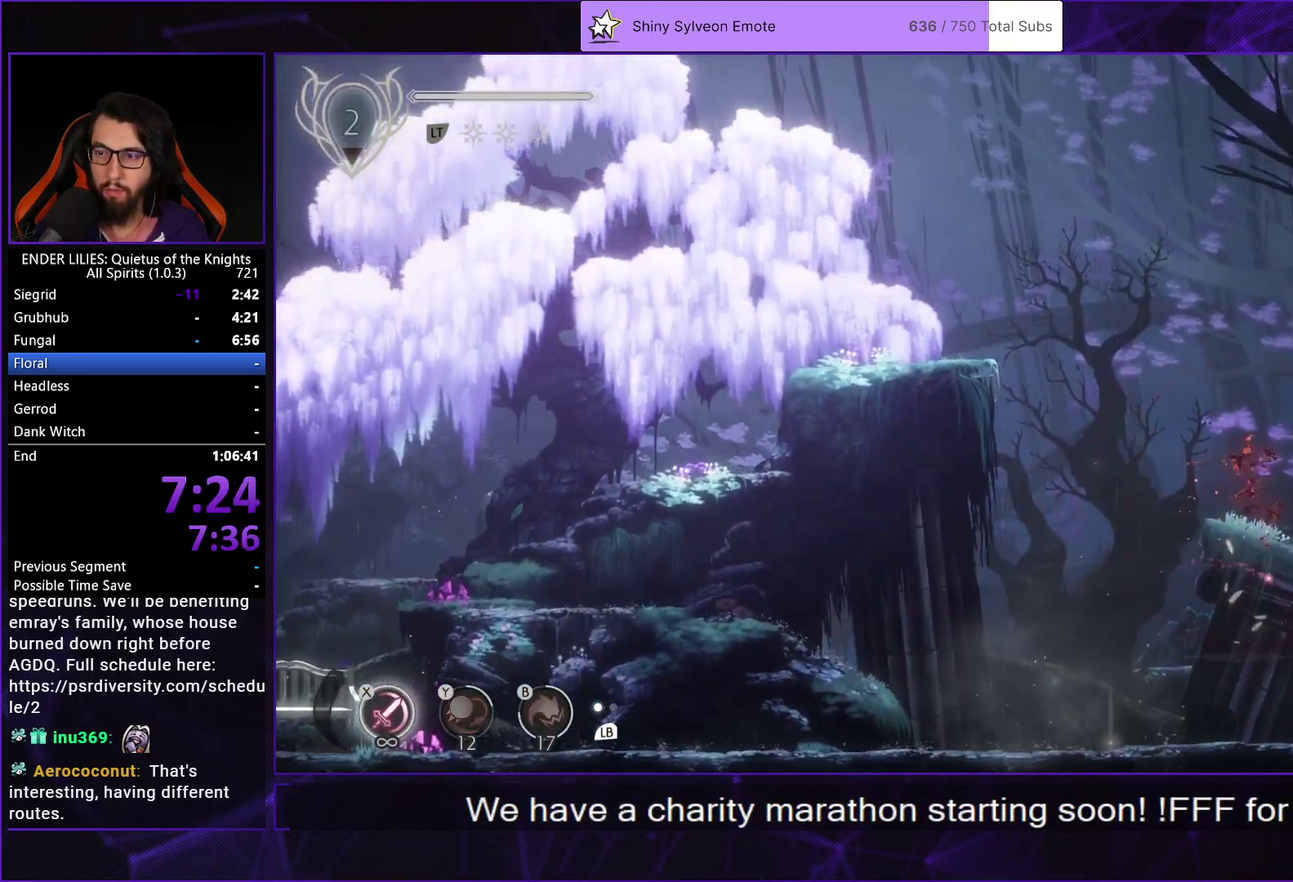
Gameplay with a controller (Xbox layout); each line is a JSON object with the inputs held at the frame after it. "events" lists button and stick changes between this image and that frame as [ms after this image, input, new state], when the widget could be followed in between. Not read: L3 R3.
{"buttons": ["DPAD_RIGHT"], "left_stick": "center", "right_stick": "center", "events": [[283, "L1", "down"], [467, "L1", "up"]]}
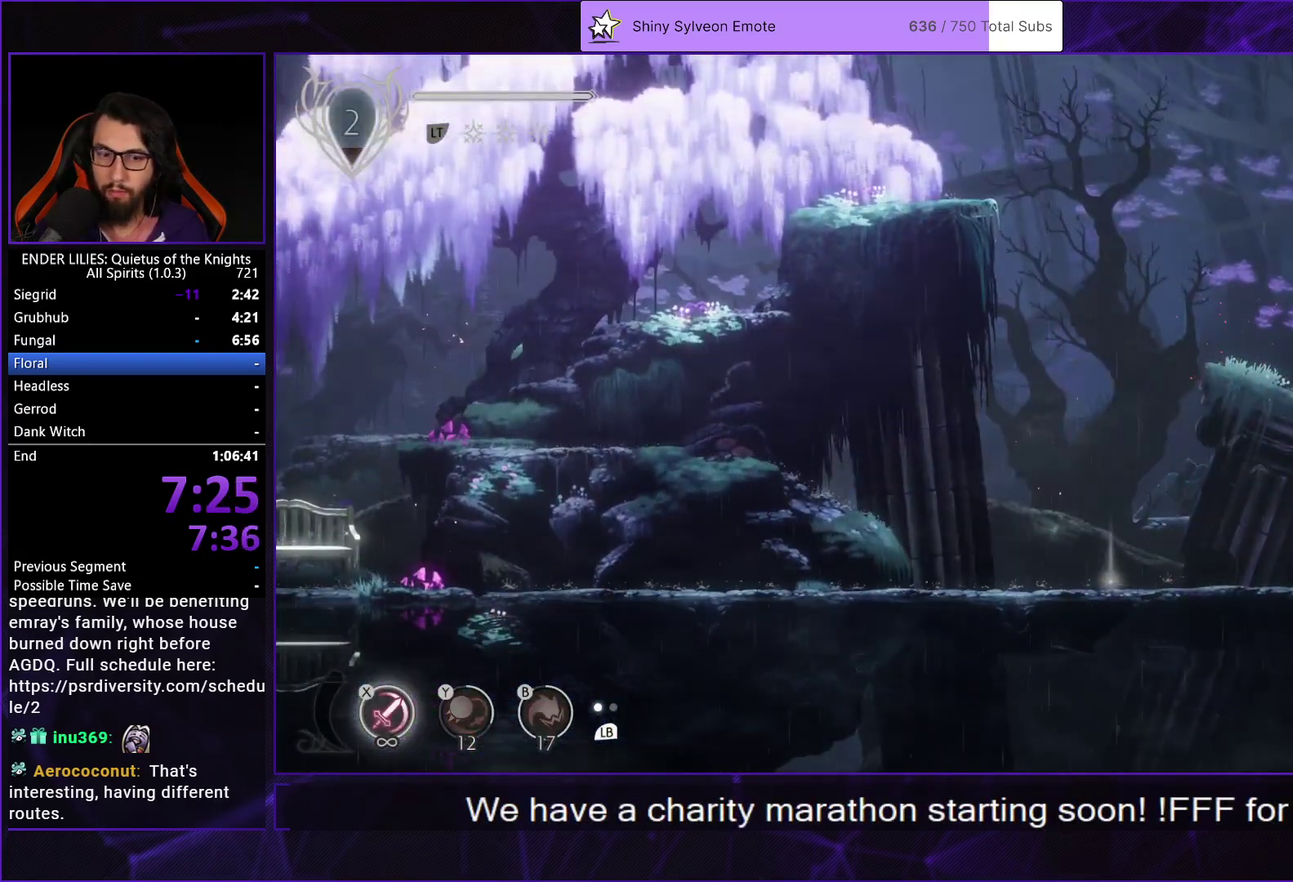
{"buttons": ["DPAD_RIGHT"], "left_stick": "center", "right_stick": "center", "events": []}
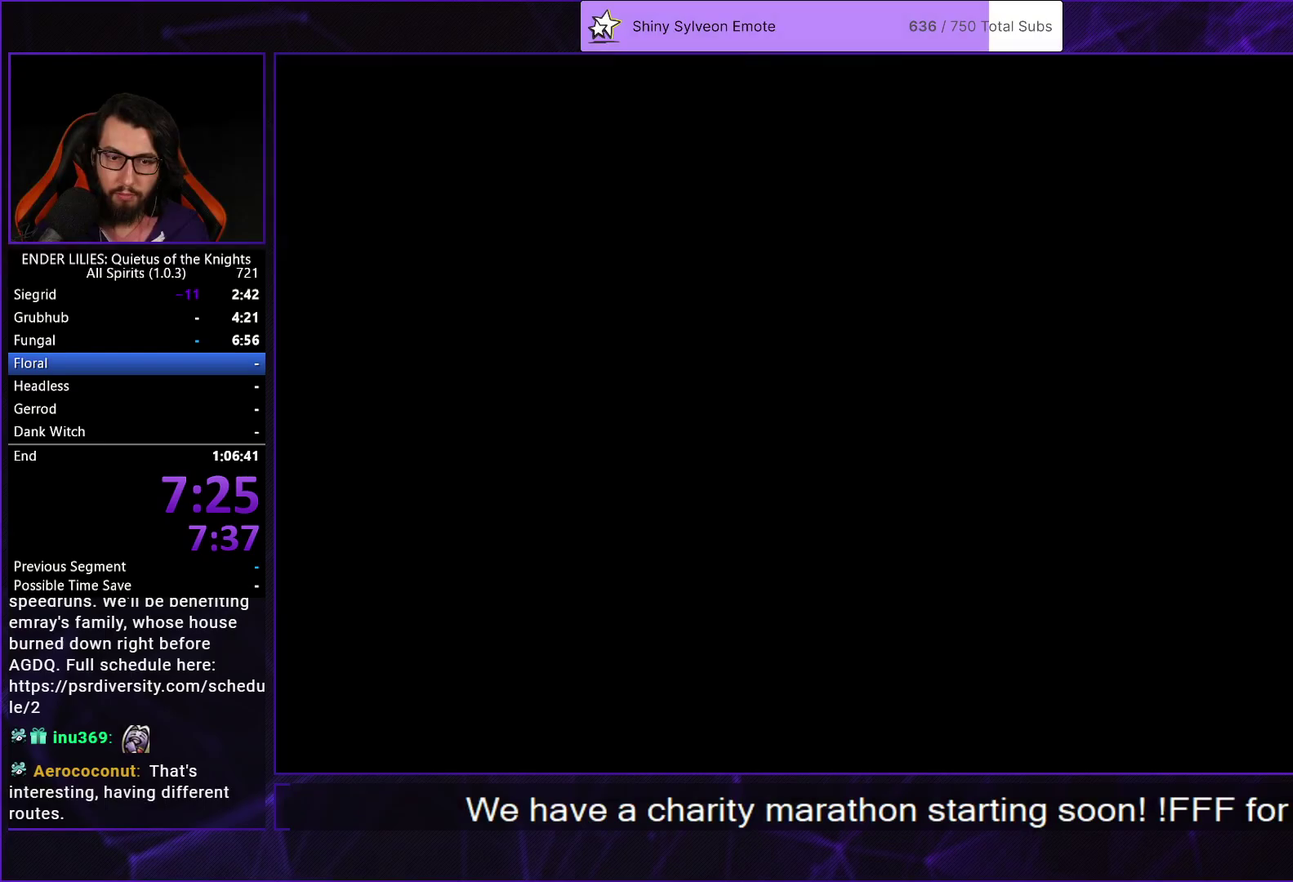
{"buttons": ["A", "R1", "DPAD_RIGHT"], "left_stick": "center", "right_stick": "center", "events": [[200, "A", "down"], [283, "A", "up"], [417, "A", "down"], [467, "R1", "down"]]}
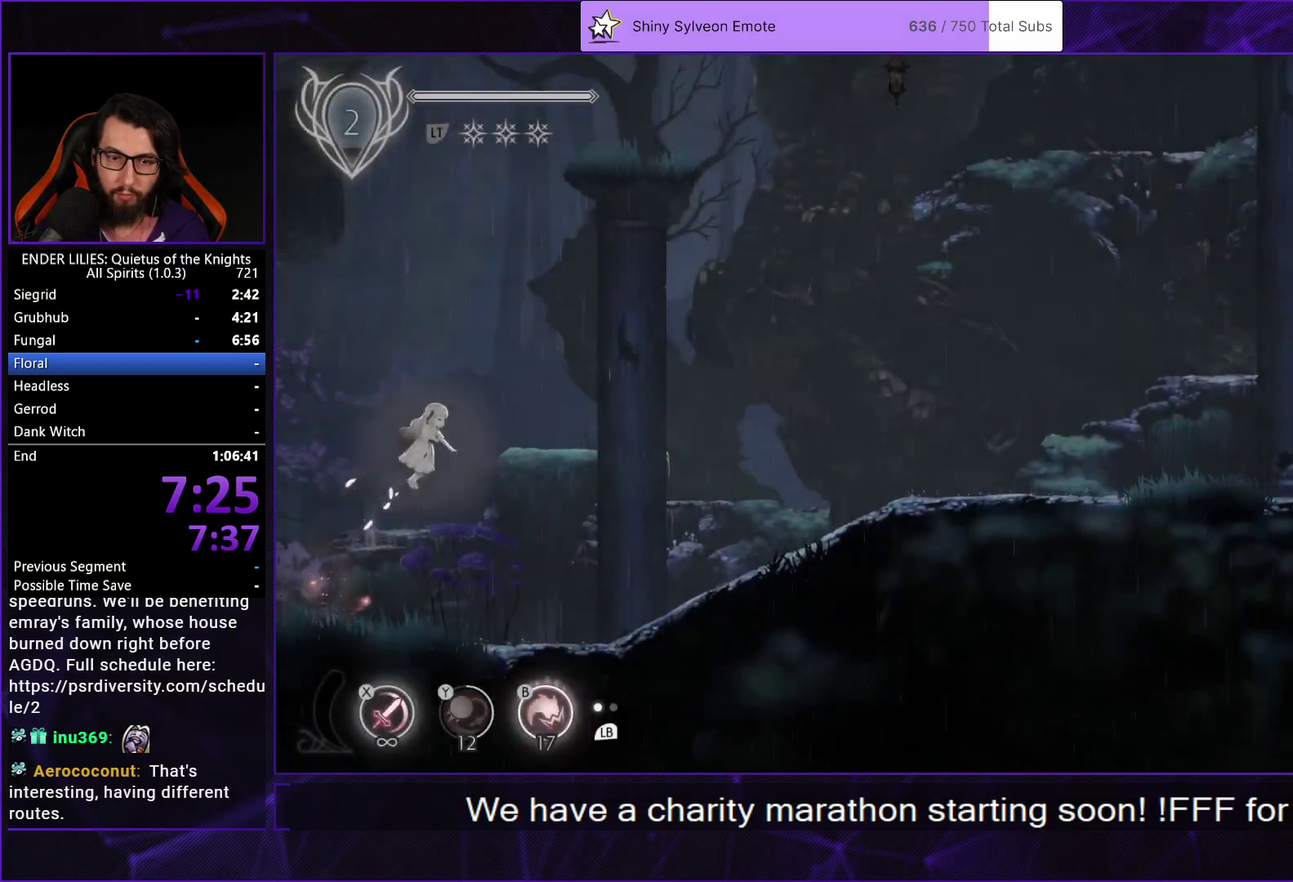
{"buttons": ["B", "DPAD_RIGHT"], "left_stick": "center", "right_stick": "center", "events": [[50, "A", "up"], [50, "R1", "up"], [500, "B", "down"]]}
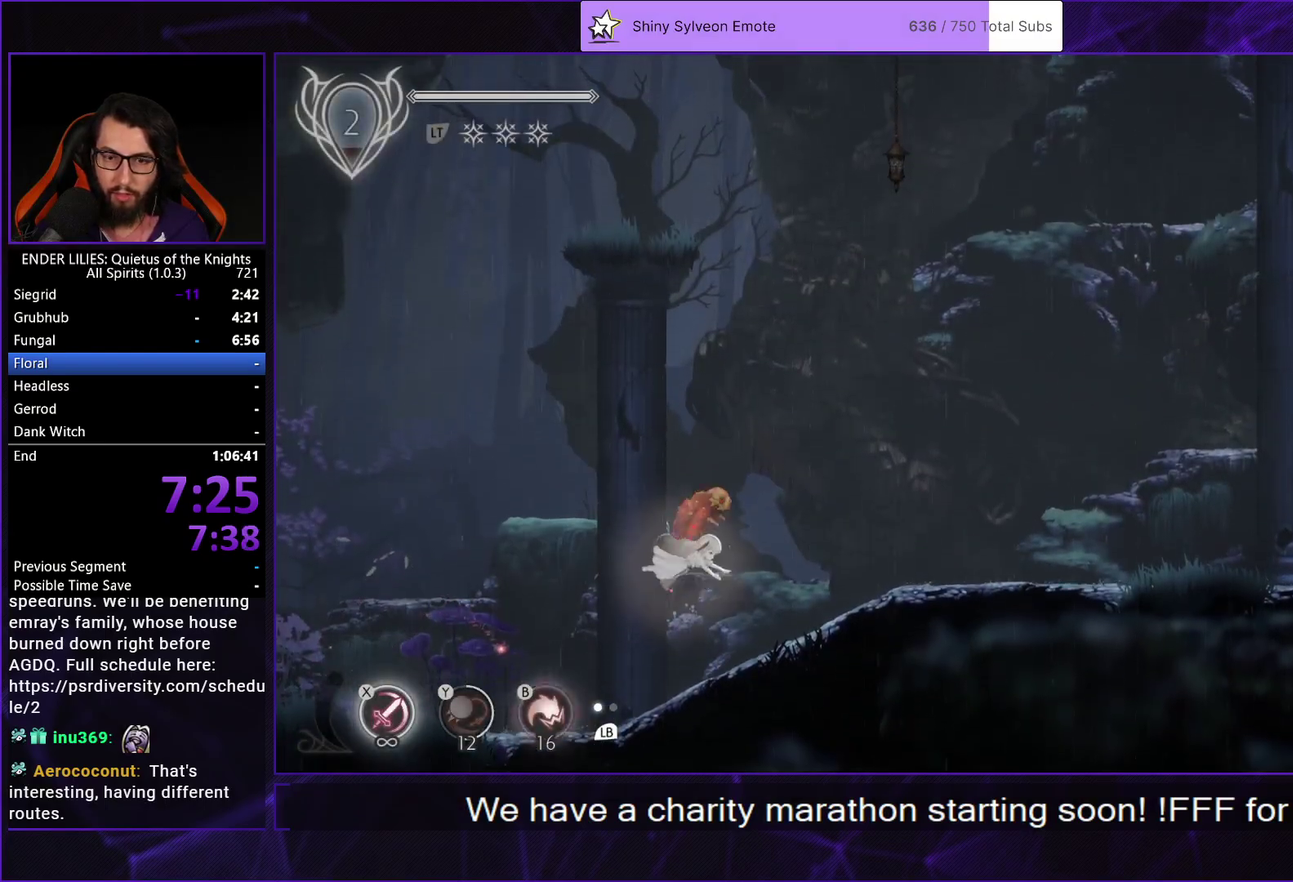
{"buttons": ["A", "R1", "DPAD_RIGHT"], "left_stick": "center", "right_stick": "center", "events": [[83, "B", "up"], [267, "A", "down"], [350, "A", "up"], [467, "A", "down"], [483, "R1", "down"]]}
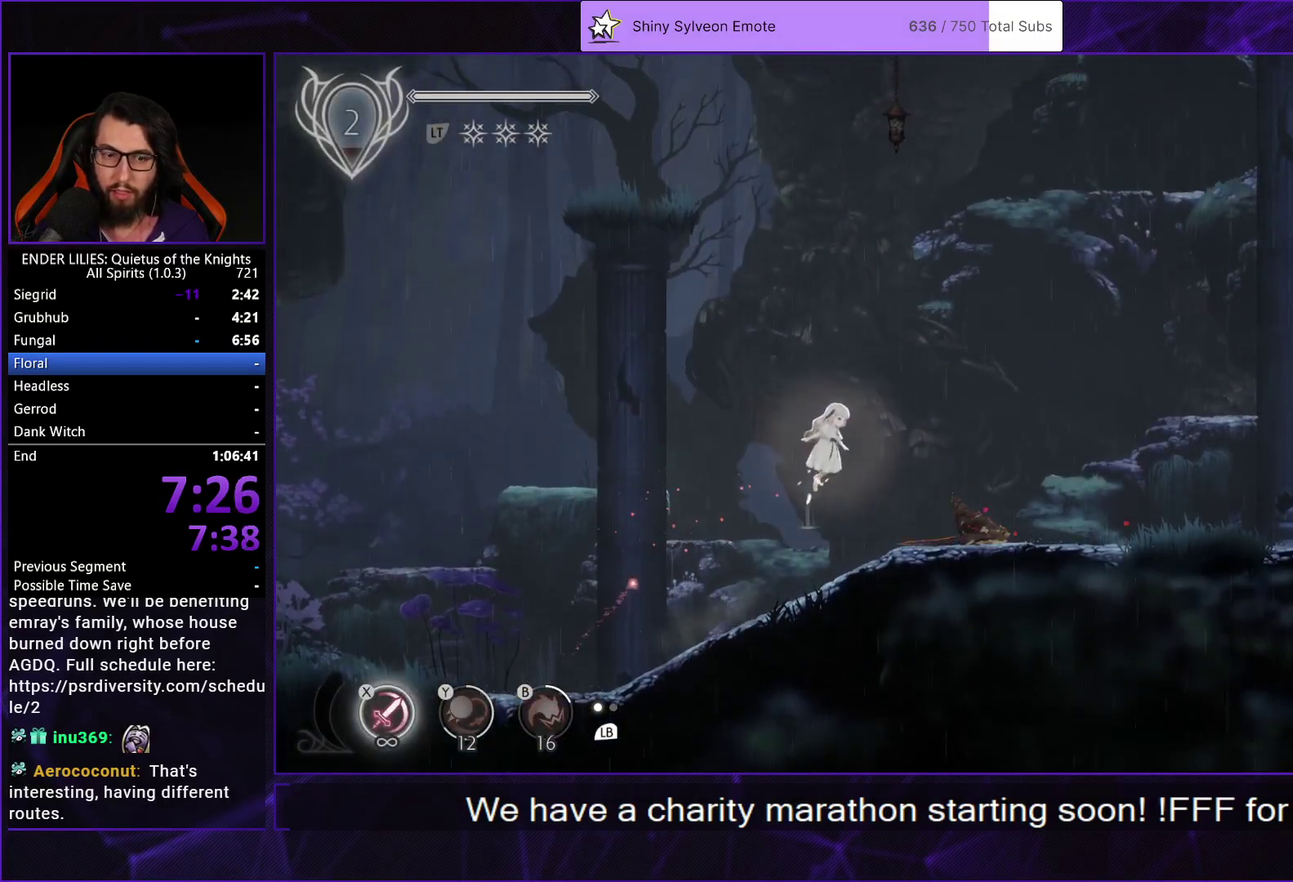
{"buttons": ["DPAD_RIGHT"], "left_stick": "center", "right_stick": "center", "events": [[117, "A", "up"], [133, "R1", "up"]]}
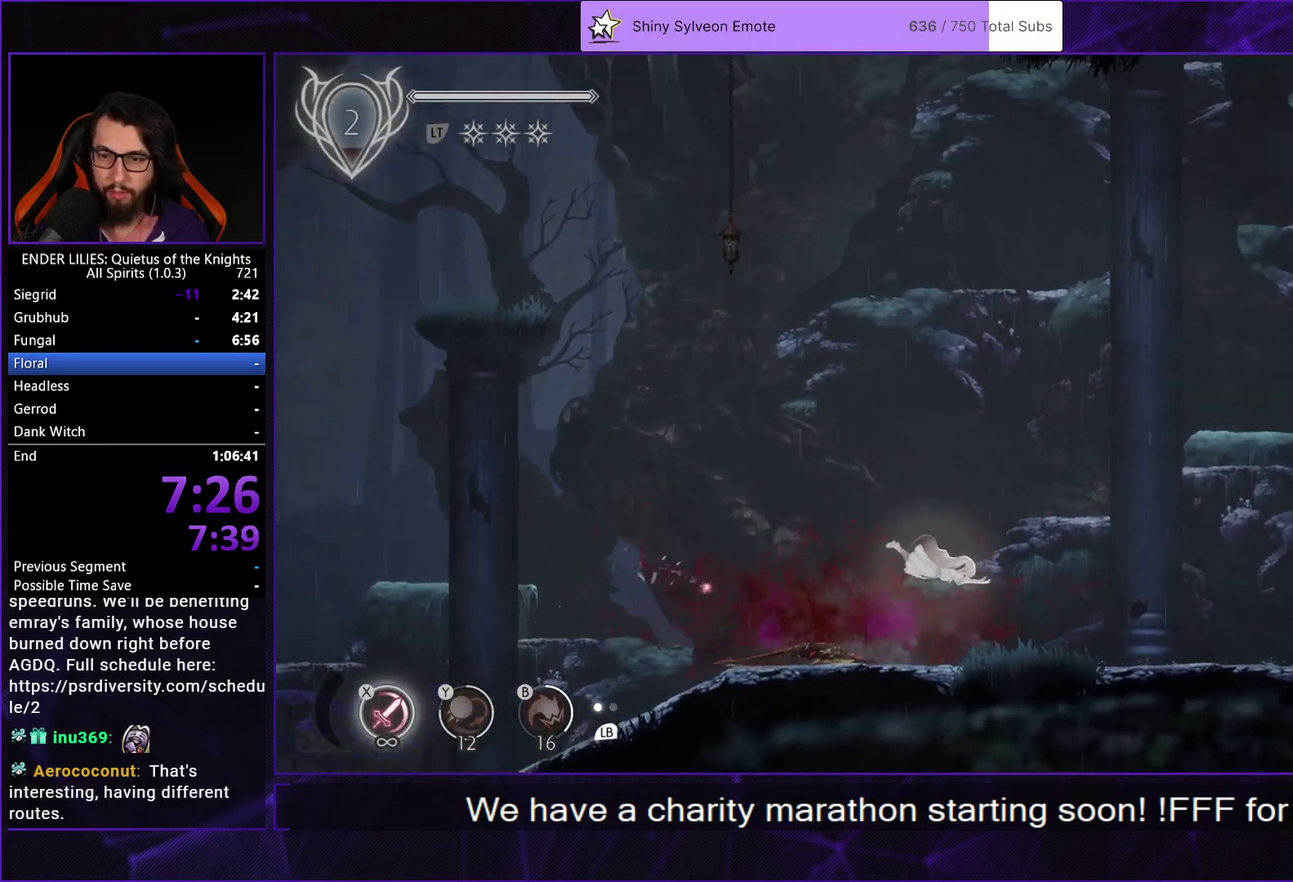
{"buttons": ["A", "DPAD_RIGHT"], "left_stick": "center", "right_stick": "center", "events": [[167, "L1", "down"], [300, "L1", "up"], [483, "A", "down"]]}
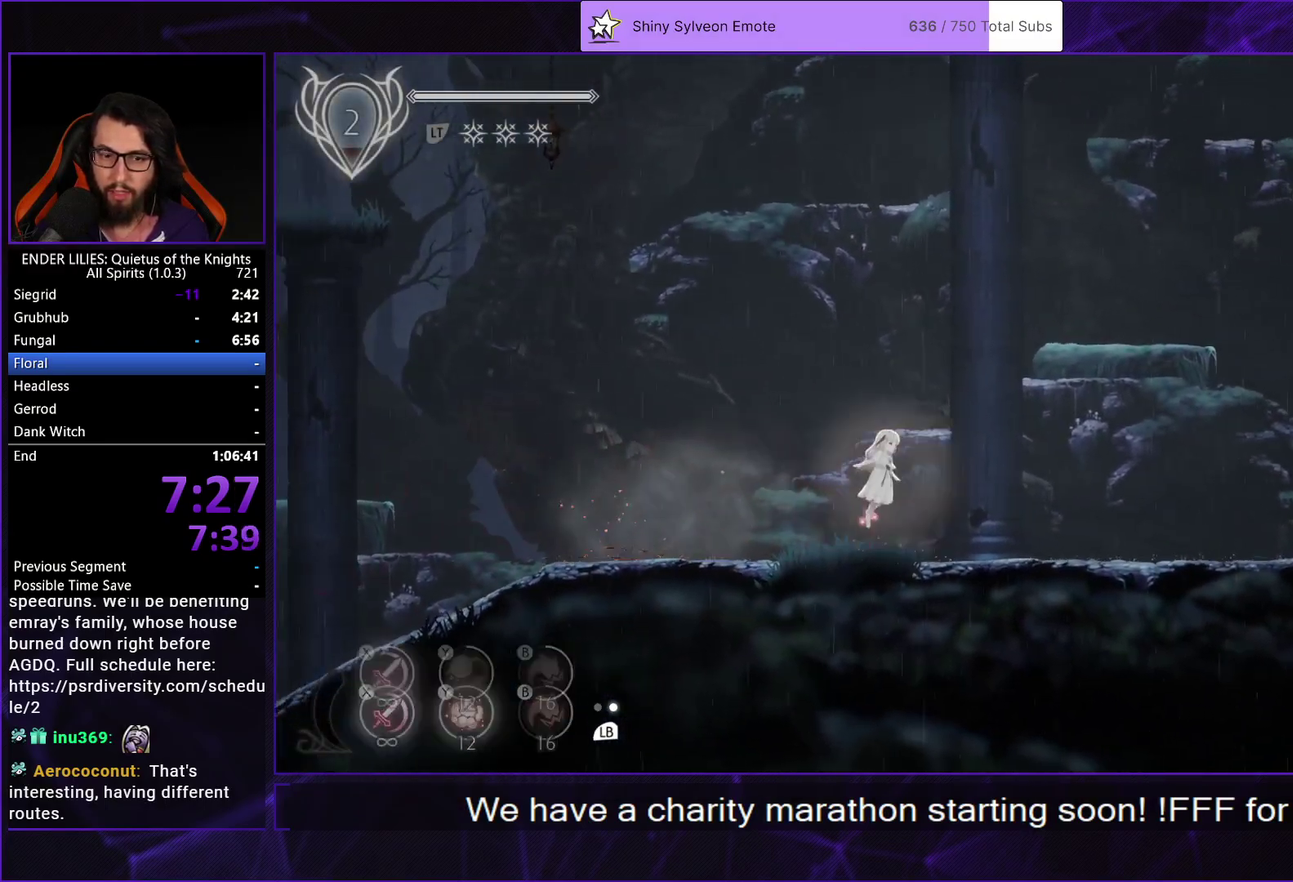
{"buttons": ["DPAD_RIGHT"], "left_stick": "center", "right_stick": "center", "events": [[67, "A", "up"], [183, "A", "down"], [217, "R1", "down"], [367, "A", "up"], [367, "R1", "up"]]}
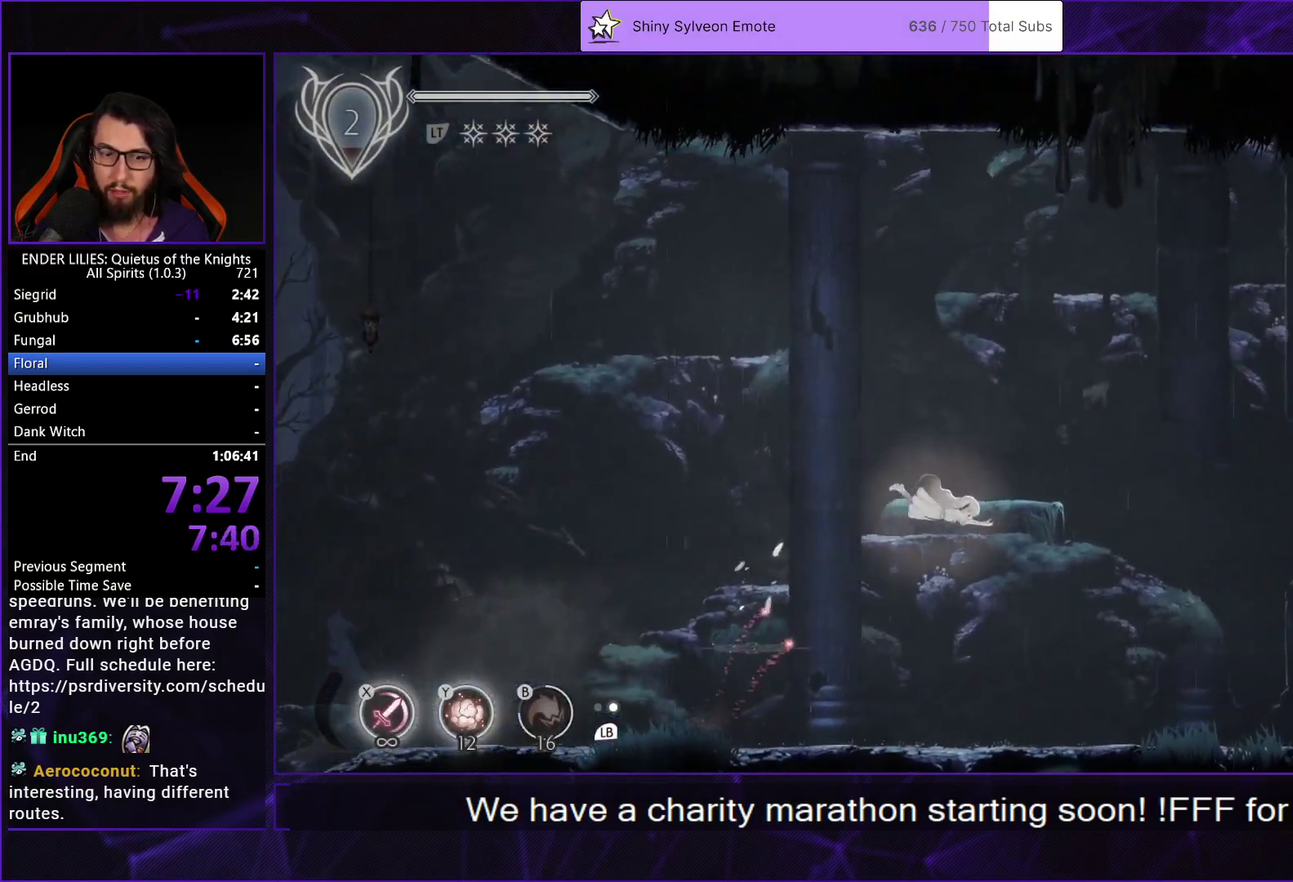
{"buttons": ["L1", "DPAD_RIGHT"], "left_stick": "center", "right_stick": "center", "events": [[467, "L1", "down"]]}
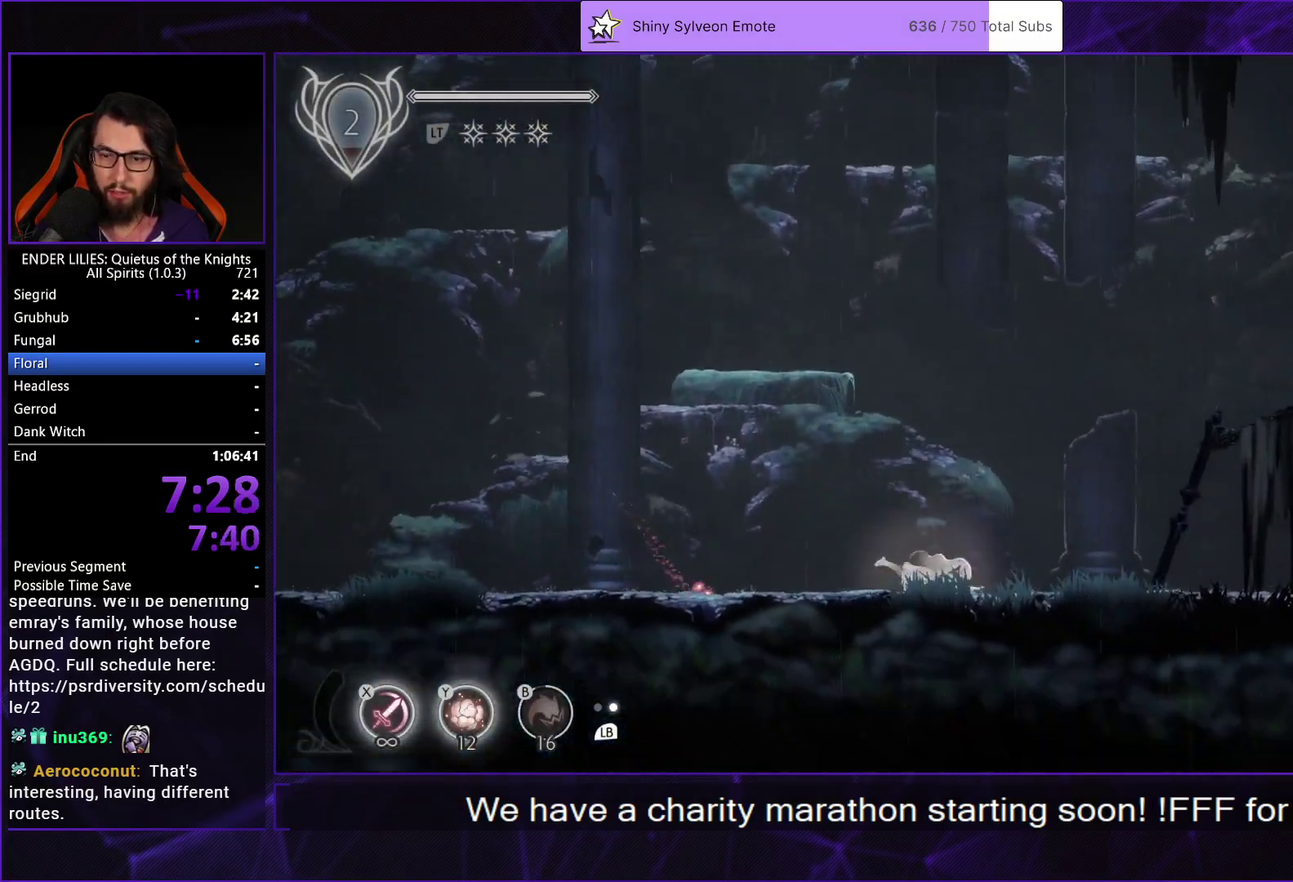
{"buttons": ["DPAD_RIGHT"], "left_stick": "center", "right_stick": "center", "events": [[133, "L1", "up"], [317, "A", "down"], [433, "A", "up"]]}
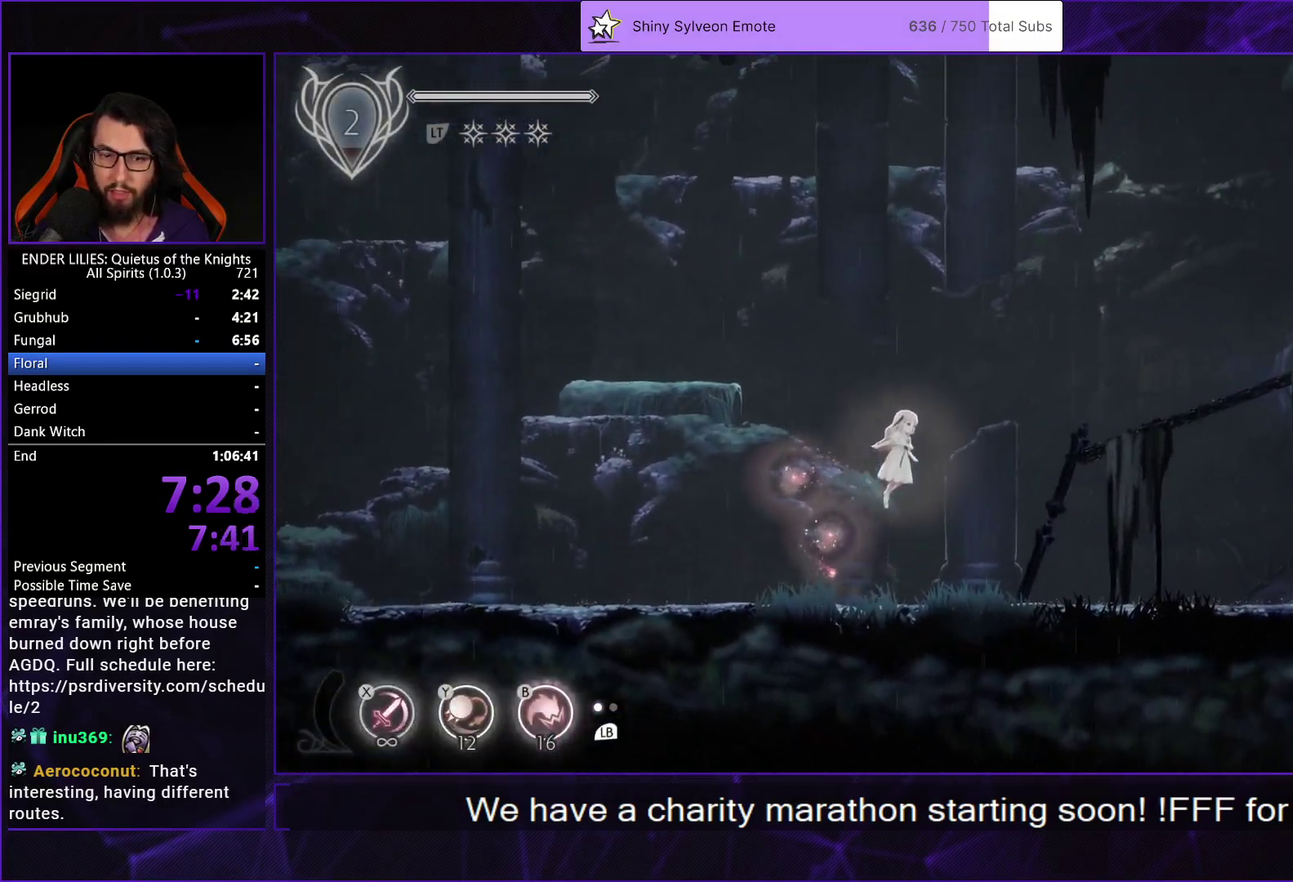
{"buttons": ["DPAD_RIGHT"], "left_stick": "center", "right_stick": "center", "events": [[83, "A", "down"], [283, "A", "up"], [383, "L1", "down"], [500, "L1", "up"]]}
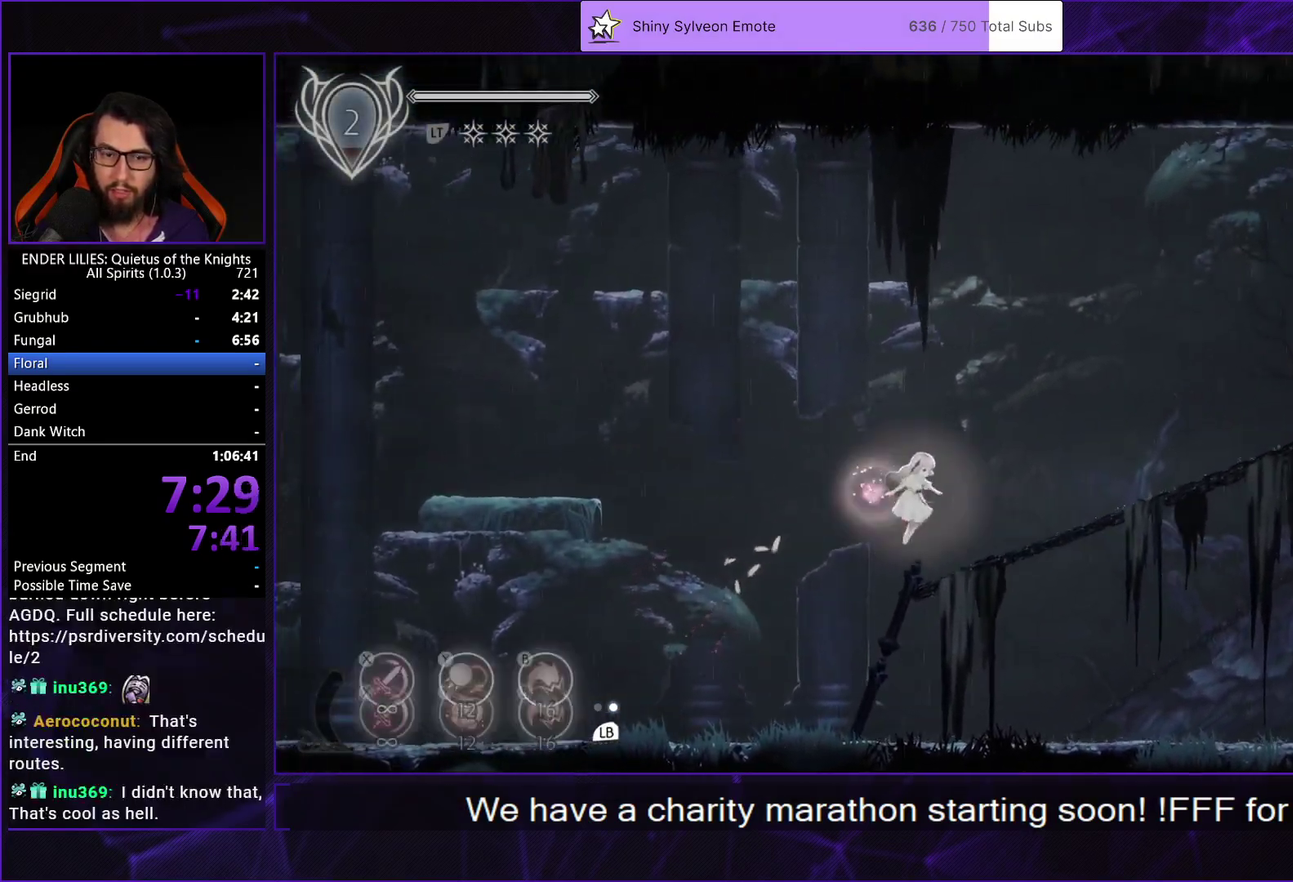
{"buttons": ["DPAD_RIGHT"], "left_stick": "center", "right_stick": "center", "events": []}
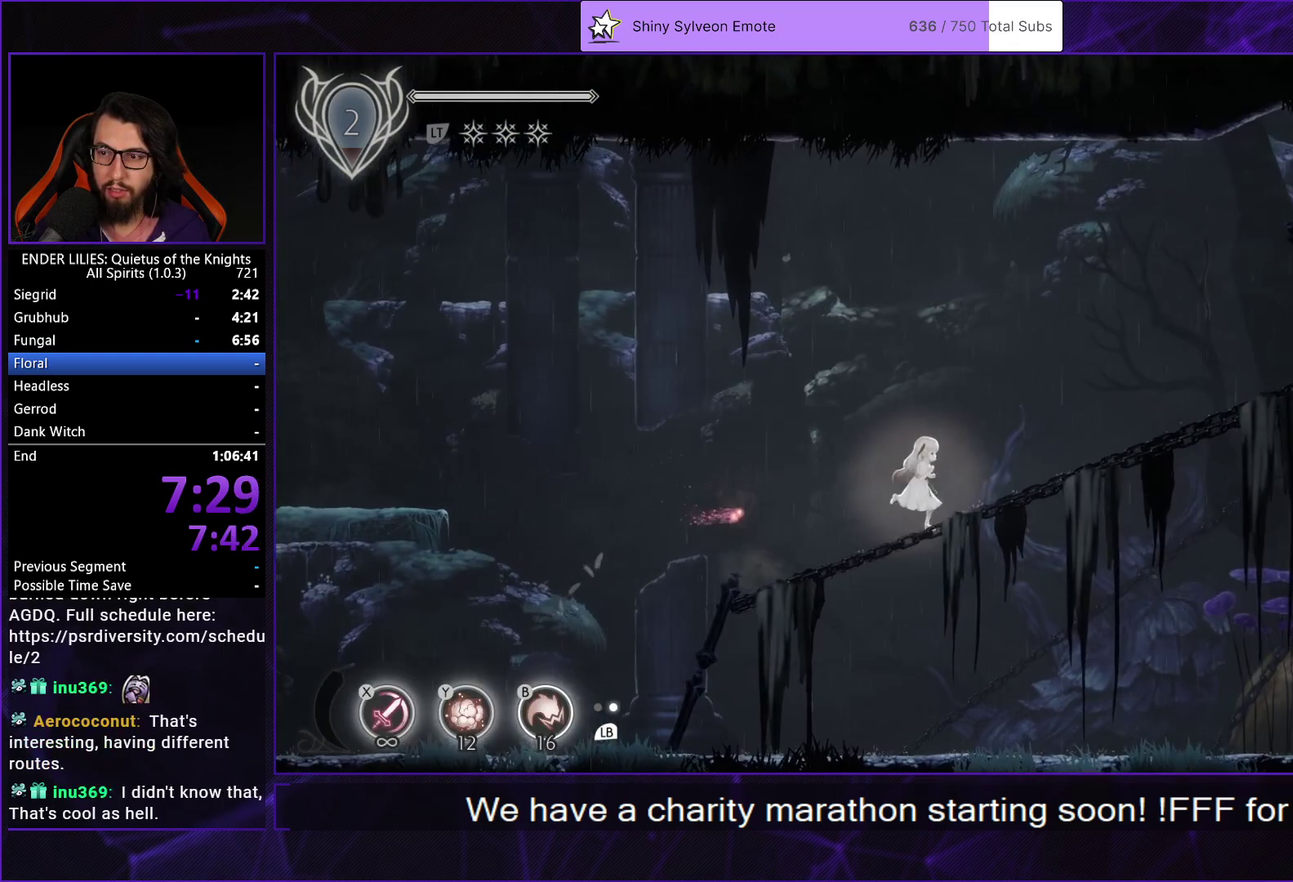
{"buttons": ["DPAD_RIGHT"], "left_stick": "center", "right_stick": "center", "events": []}
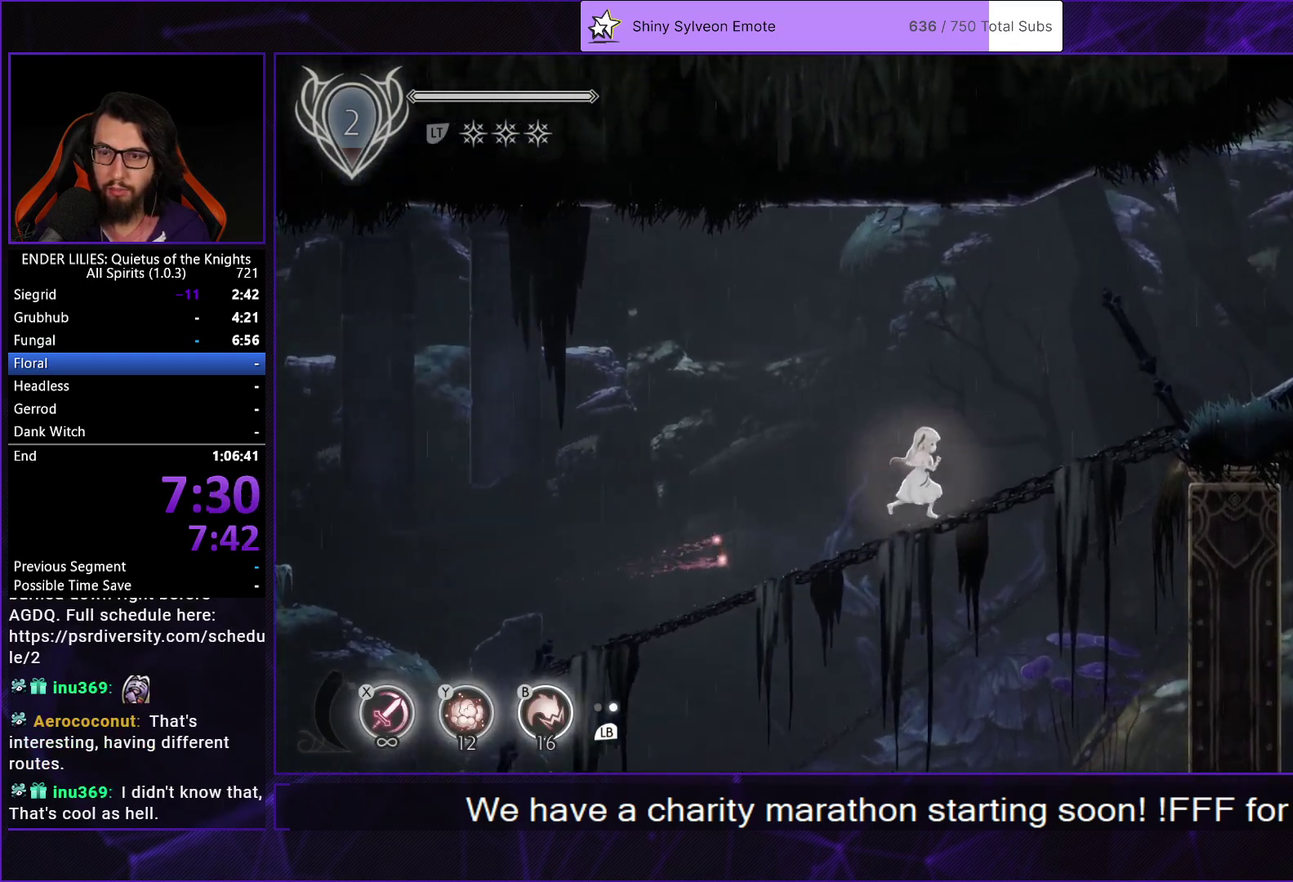
{"buttons": ["DPAD_RIGHT"], "left_stick": "center", "right_stick": "center", "events": []}
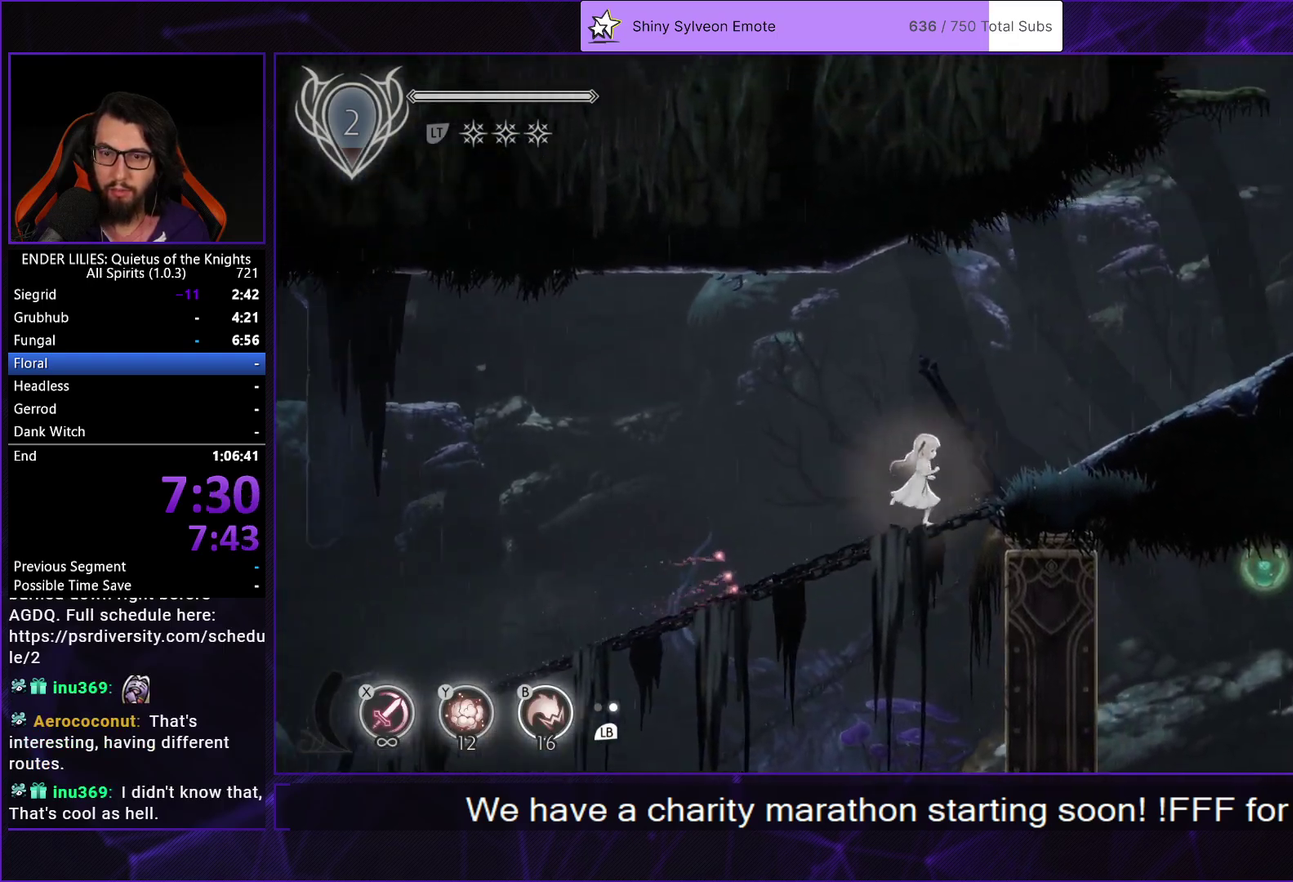
{"buttons": [], "left_stick": "center", "right_stick": "center", "events": [[33, "DPAD_DOWN", "down"], [50, "DPAD_RIGHT", "up"], [67, "A", "down"], [150, "A", "up"], [317, "Y", "down"], [417, "DPAD_DOWN", "up"], [417, "Y", "up"]]}
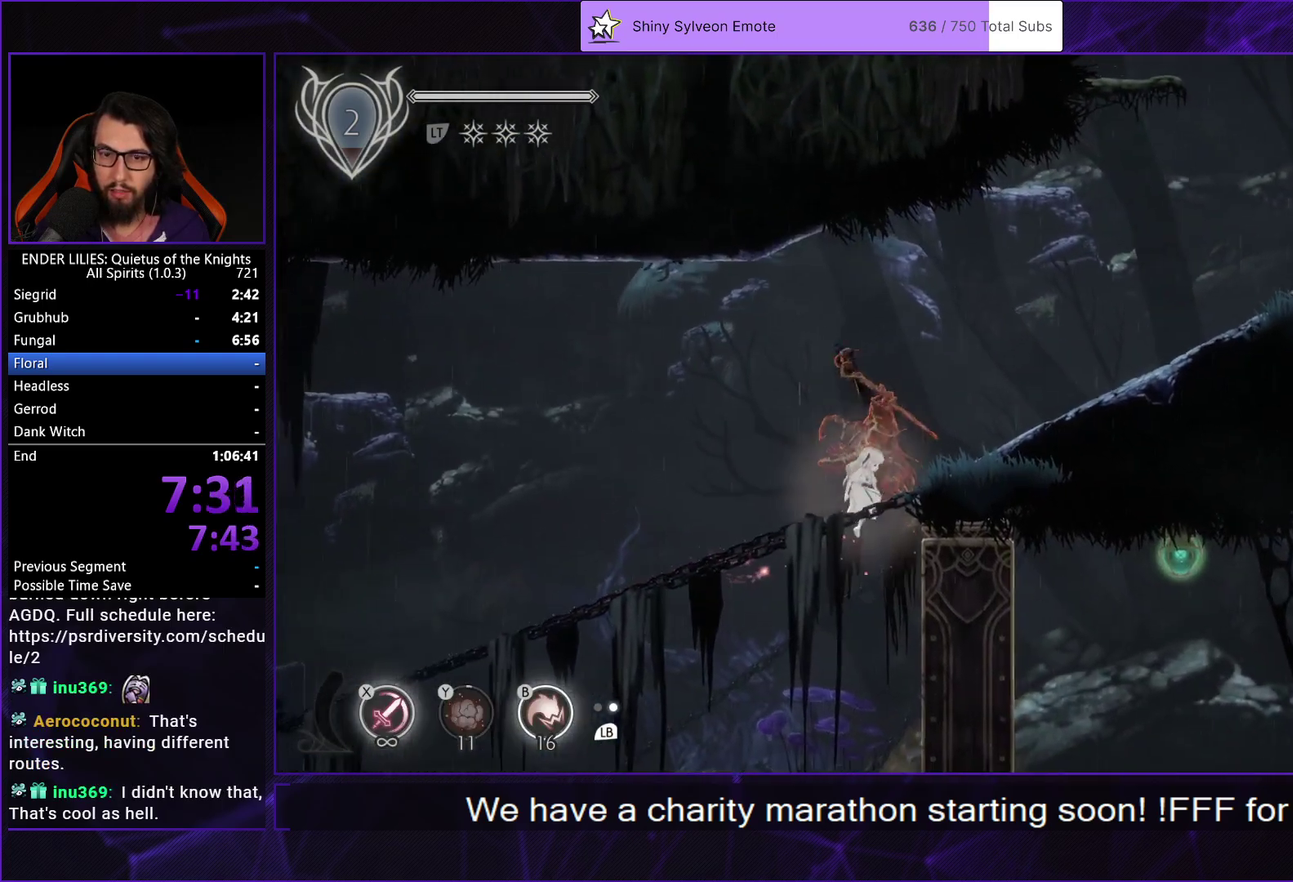
{"buttons": ["DPAD_DOWN"], "left_stick": "center", "right_stick": "center", "events": [[150, "DPAD_DOWN", "down"], [300, "A", "down"], [417, "A", "up"]]}
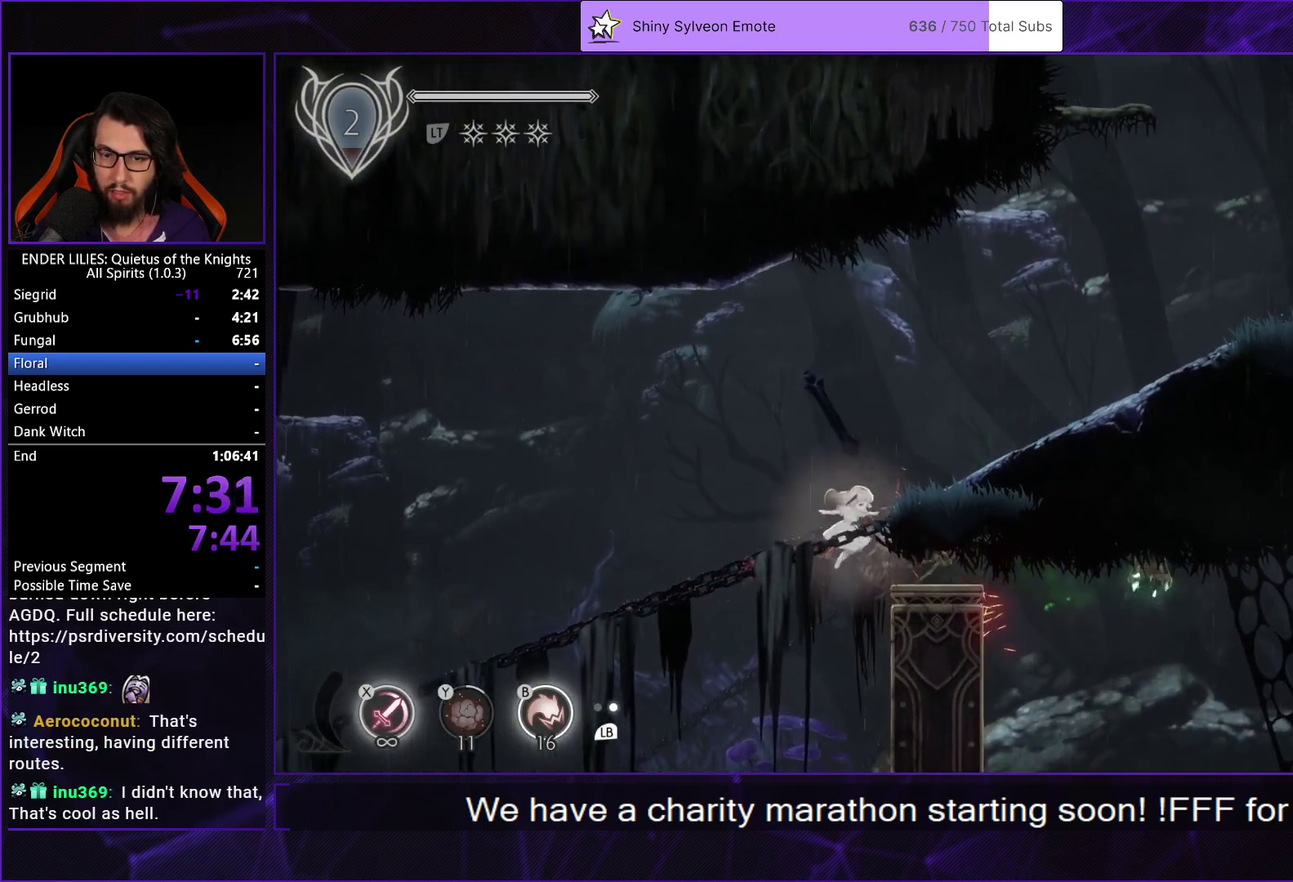
{"buttons": ["DPAD_RIGHT"], "left_stick": "center", "right_stick": "center", "events": [[17, "DPAD_DOWN", "up"], [217, "DPAD_RIGHT", "down"], [283, "A", "down"], [283, "R1", "down"], [417, "A", "up"], [417, "R1", "up"]]}
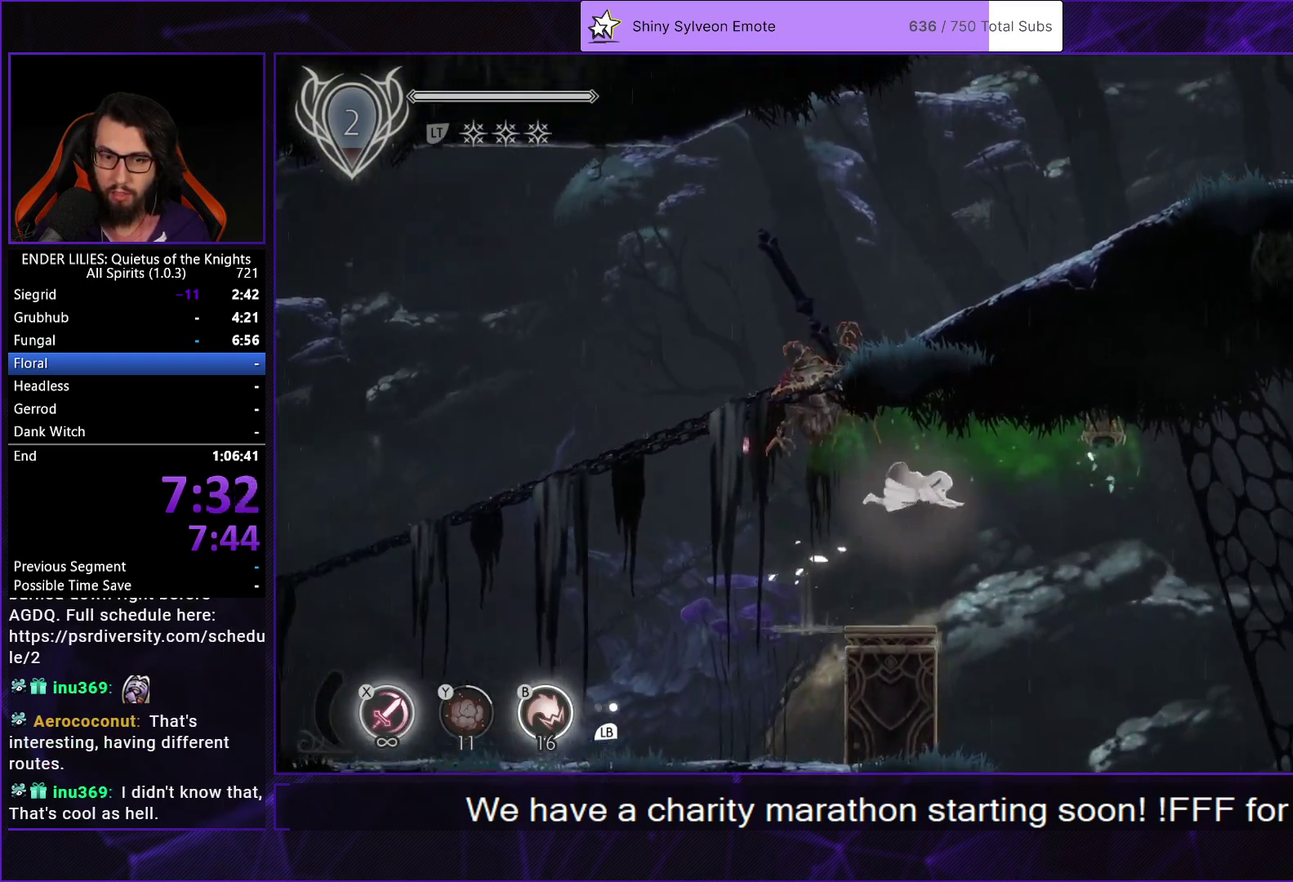
{"buttons": ["DPAD_RIGHT"], "left_stick": "center", "right_stick": "center", "events": []}
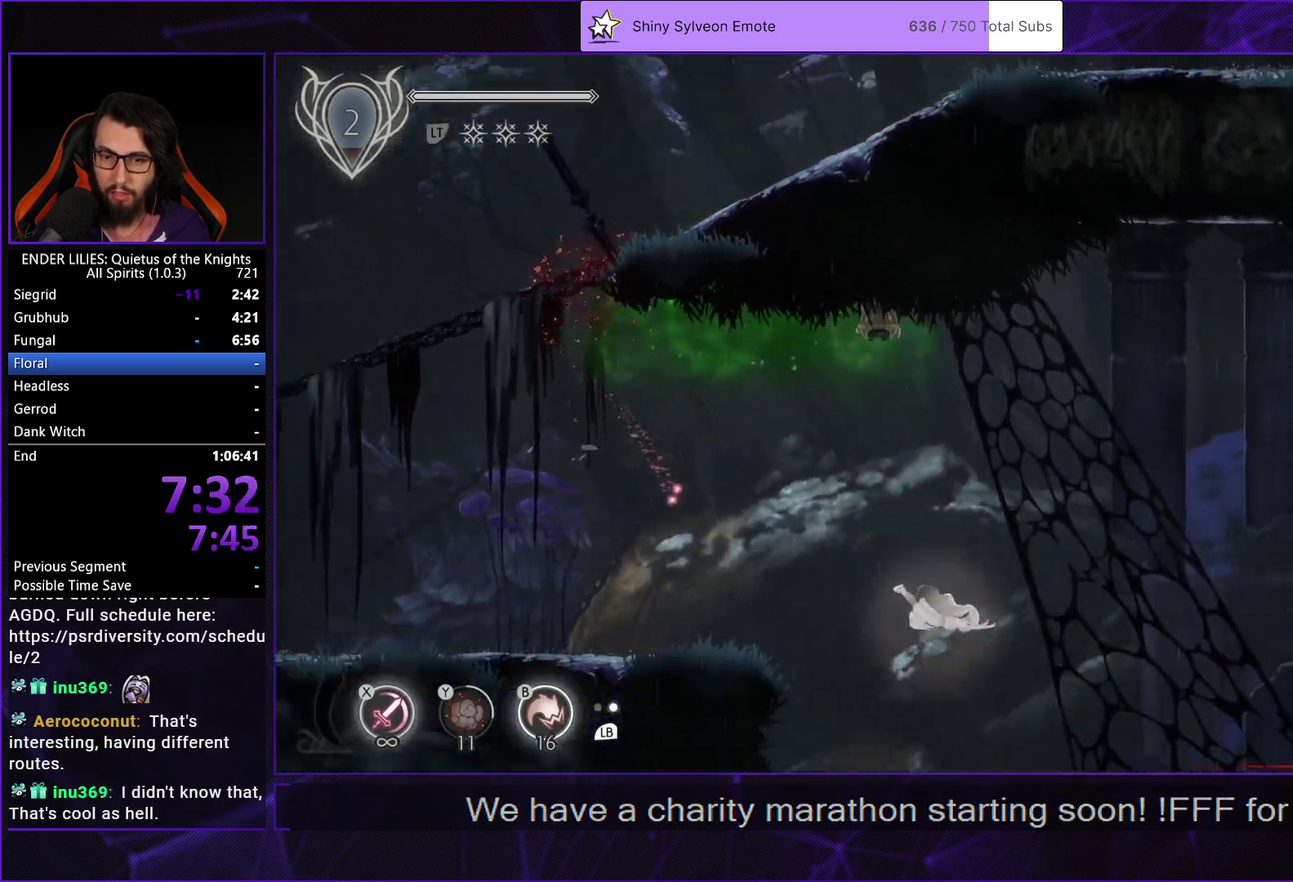
{"buttons": ["A", "DPAD_RIGHT"], "left_stick": "center", "right_stick": "center", "events": [[67, "B", "down"], [167, "B", "up"], [483, "A", "down"]]}
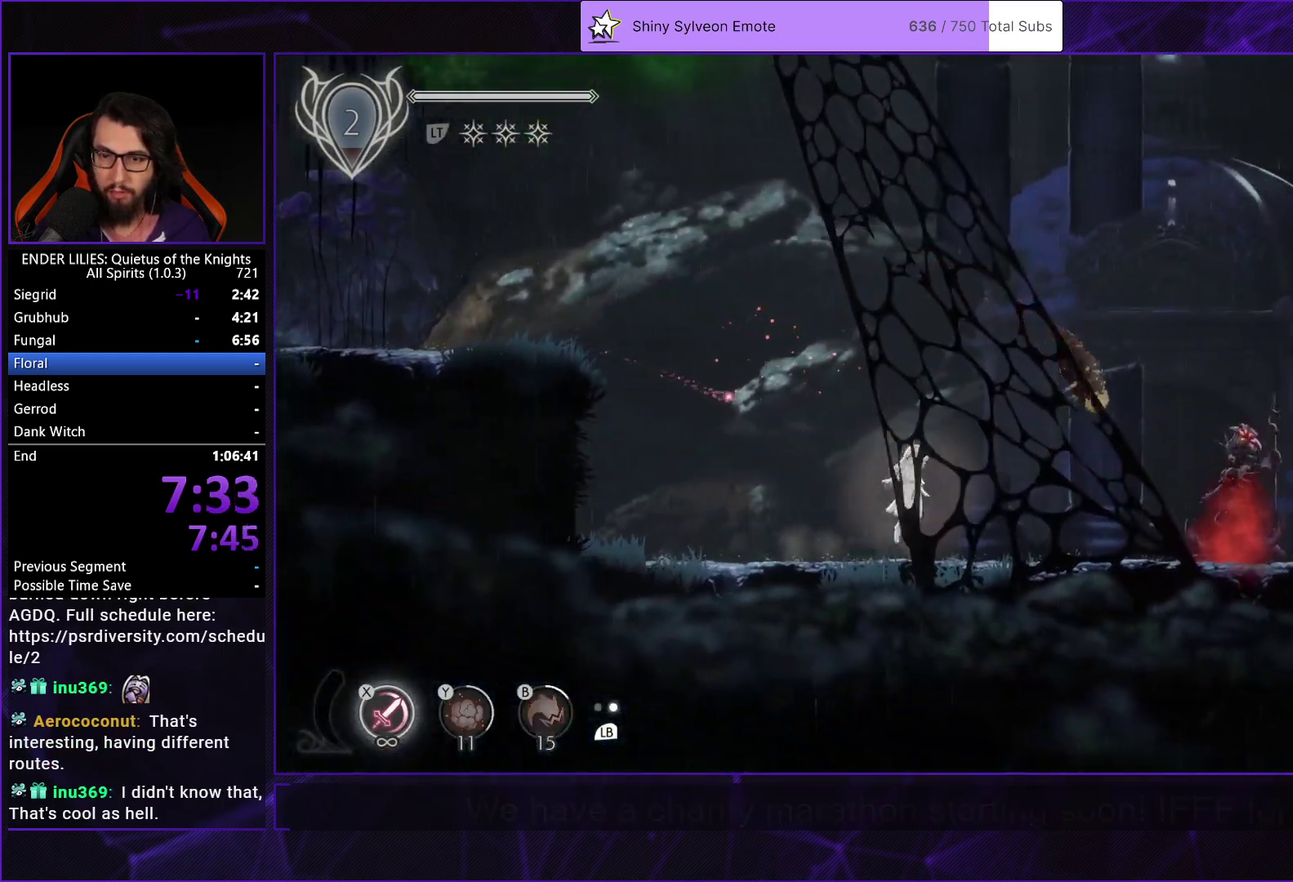
{"buttons": ["DPAD_RIGHT"], "left_stick": "center", "right_stick": "center", "events": [[100, "A", "up"], [217, "A", "down"], [250, "R1", "down"], [417, "R1", "up"], [433, "A", "up"]]}
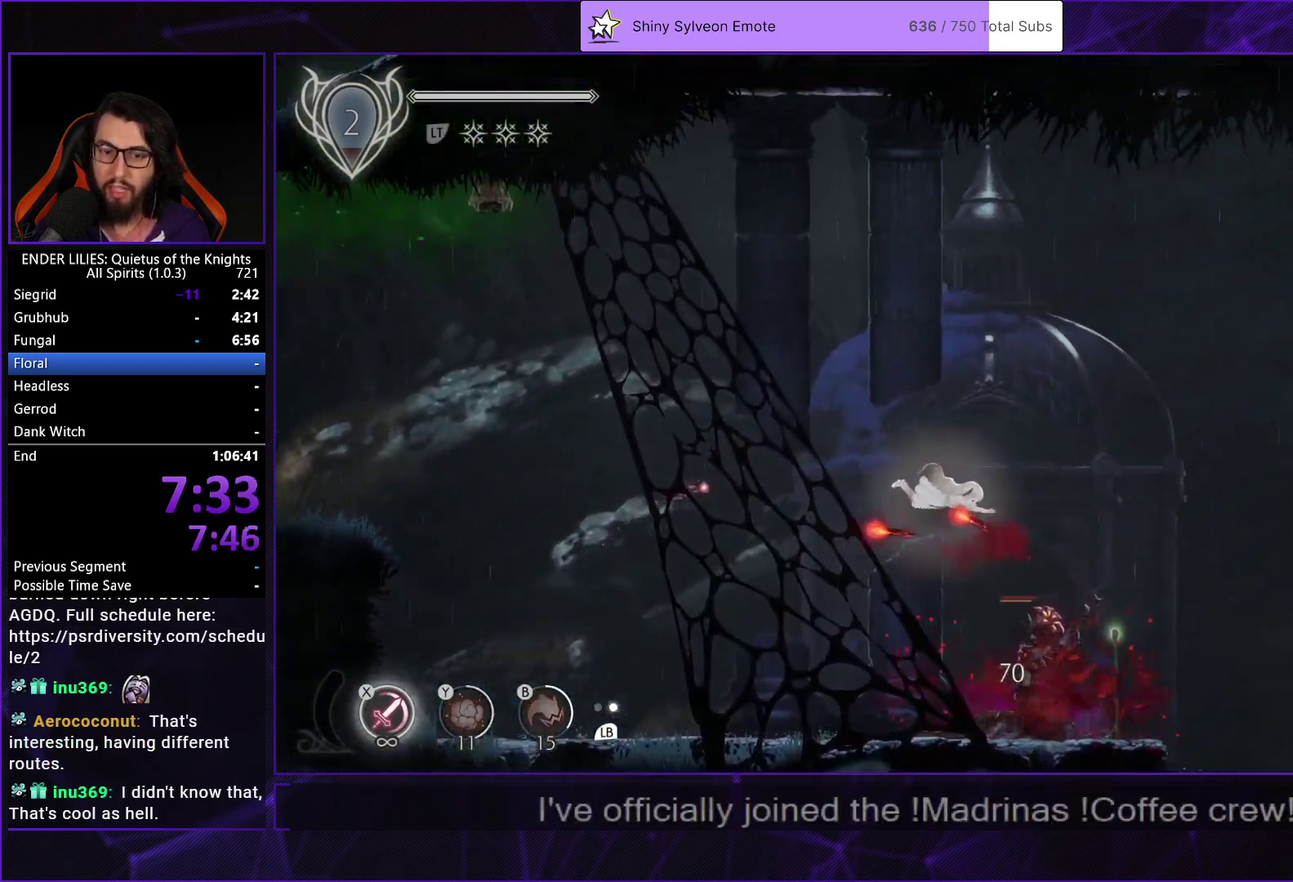
{"buttons": ["L1", "DPAD_RIGHT"], "left_stick": "center", "right_stick": "center", "events": [[500, "L1", "down"]]}
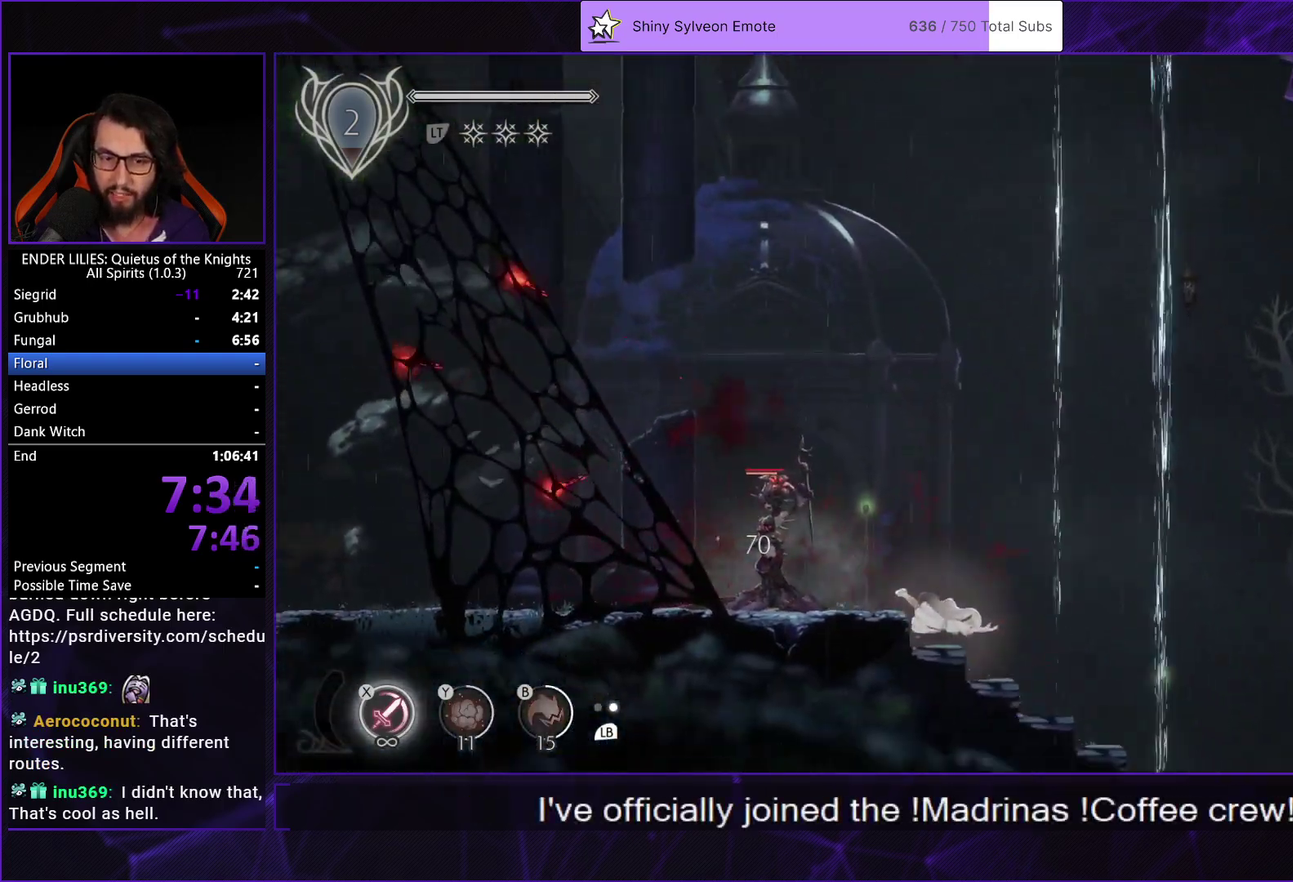
{"buttons": ["A", "DPAD_RIGHT"], "left_stick": "center", "right_stick": "center", "events": [[150, "L1", "up"], [450, "A", "down"]]}
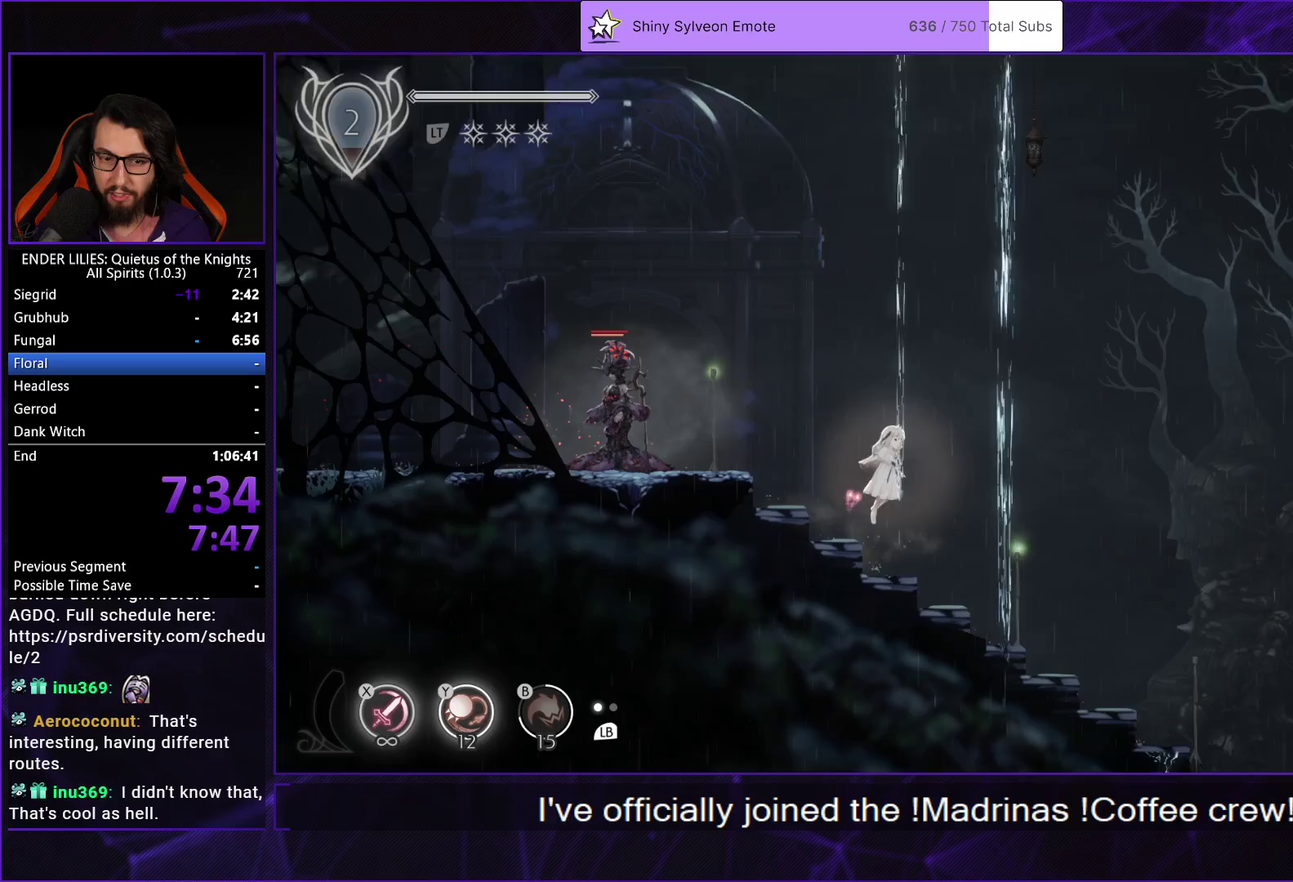
{"buttons": ["DPAD_RIGHT"], "left_stick": "center", "right_stick": "down", "events": [[50, "A", "up"], [183, "A", "down"], [217, "R1", "down"], [333, "A", "up"], [333, "R1", "up"], [467, "right_stick", "down"]]}
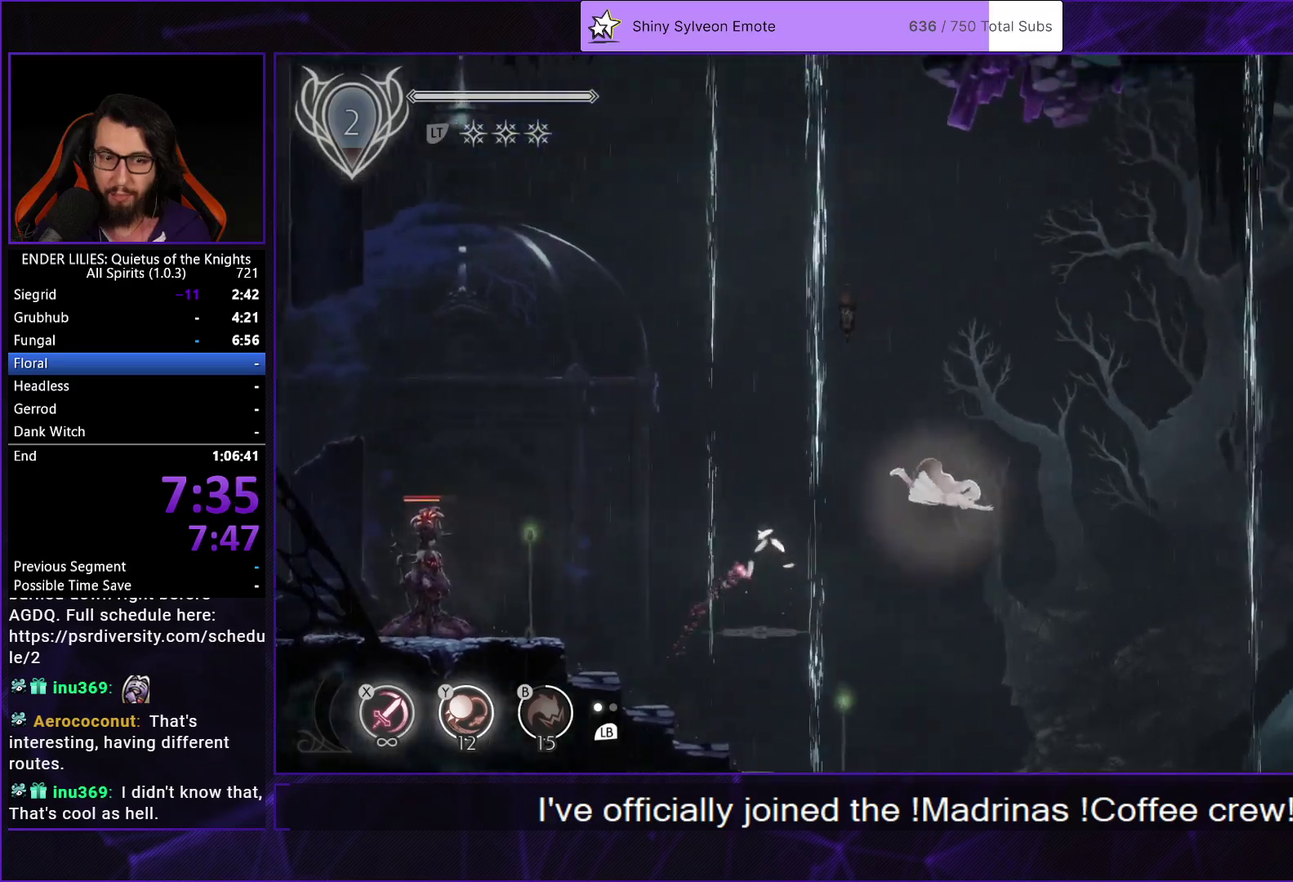
{"buttons": ["B", "DPAD_RIGHT"], "left_stick": "center", "right_stick": "center", "events": [[167, "right_stick", "center"], [500, "B", "down"]]}
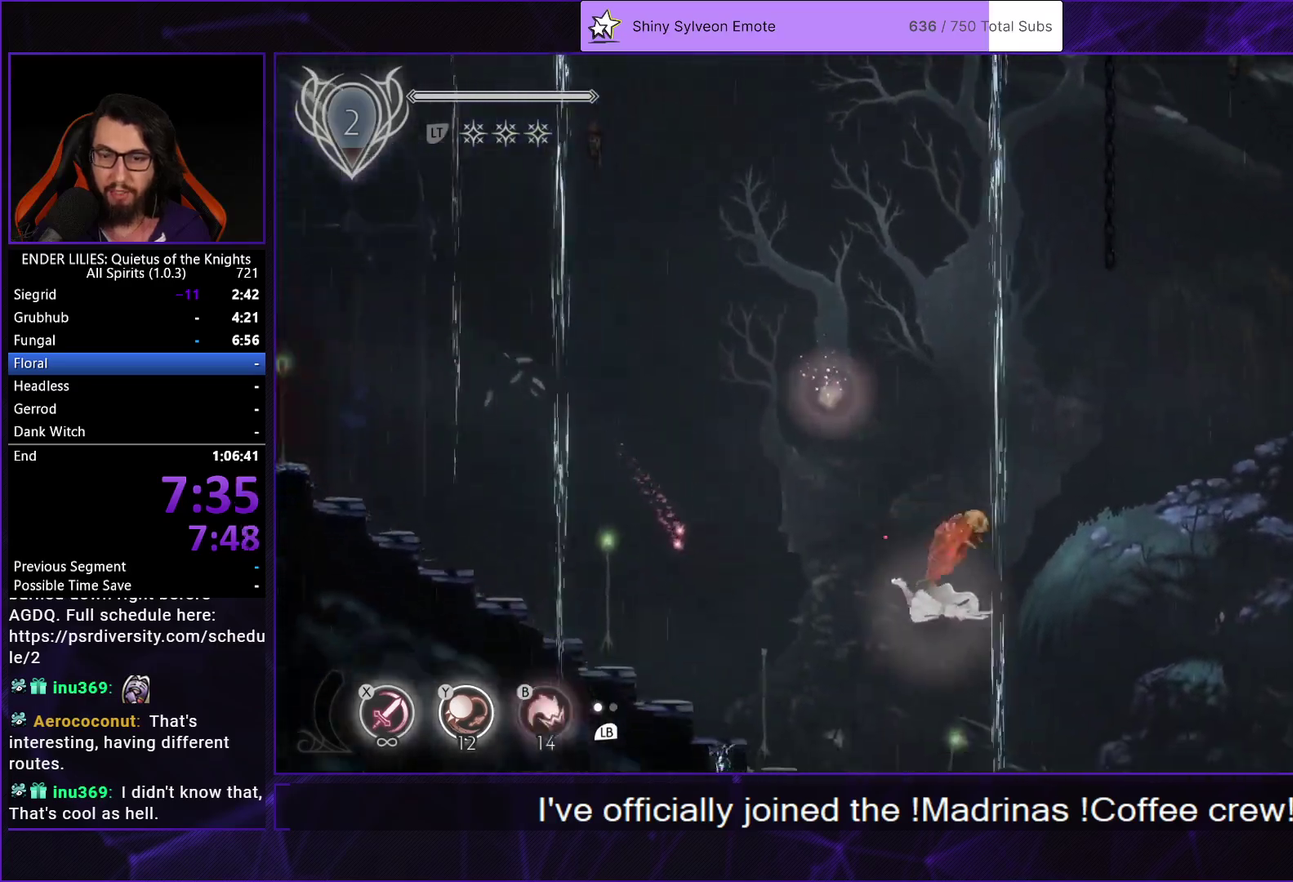
{"buttons": ["DPAD_RIGHT"], "left_stick": "center", "right_stick": "center", "events": [[100, "B", "up"]]}
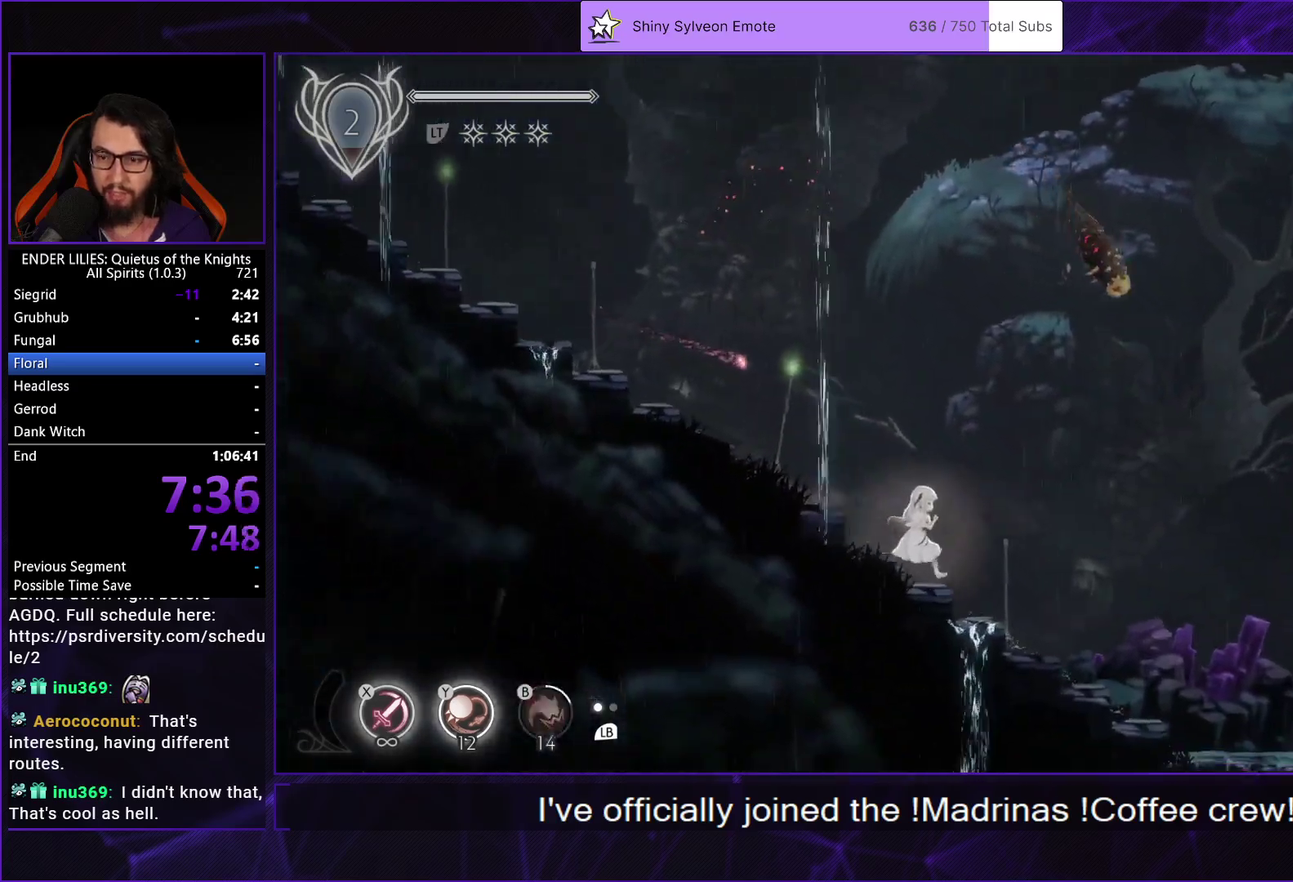
{"buttons": ["DPAD_RIGHT"], "left_stick": "center", "right_stick": "center", "events": []}
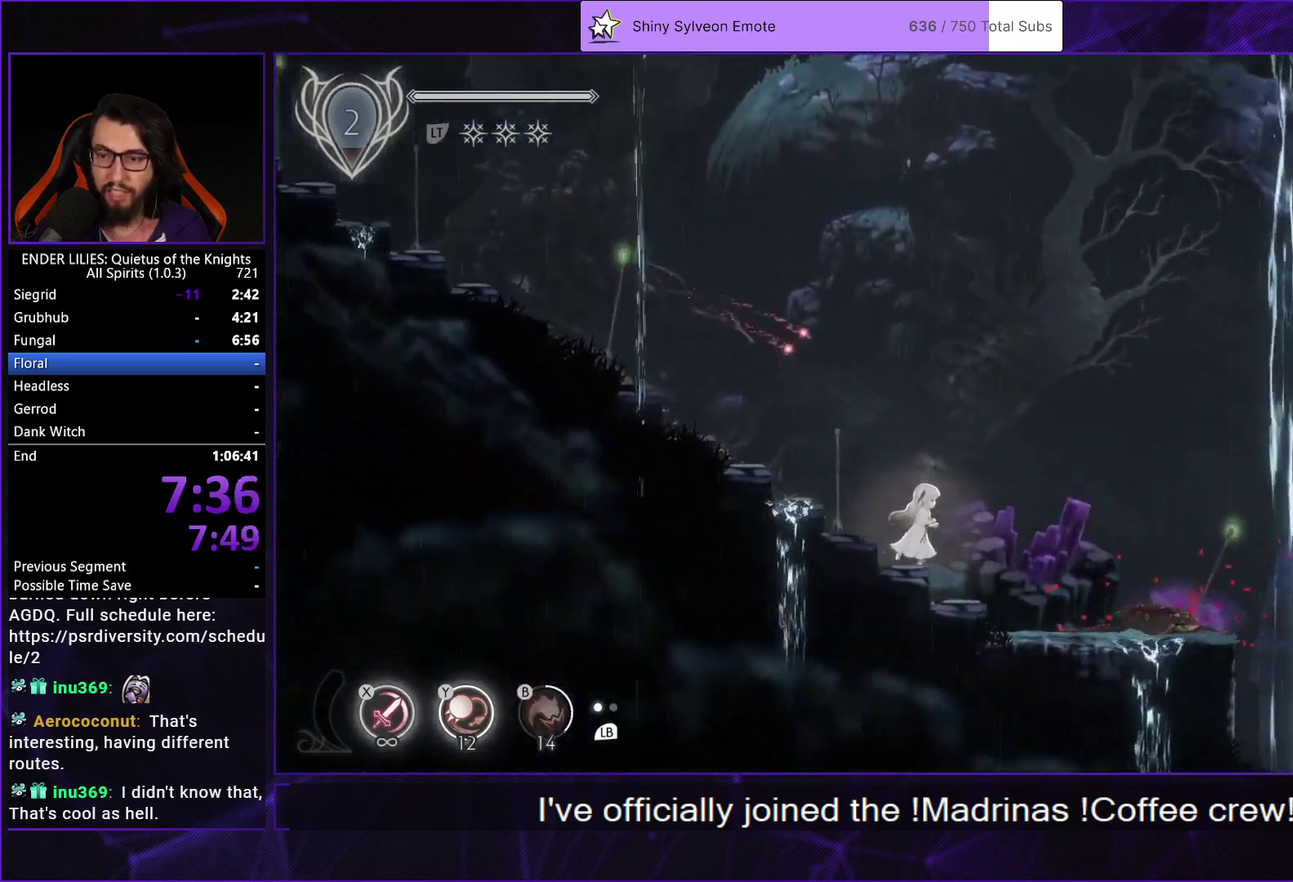
{"buttons": ["A", "R1", "DPAD_RIGHT"], "left_stick": "center", "right_stick": "center", "events": [[67, "A", "down"], [167, "A", "up"], [317, "A", "down"], [350, "R1", "down"]]}
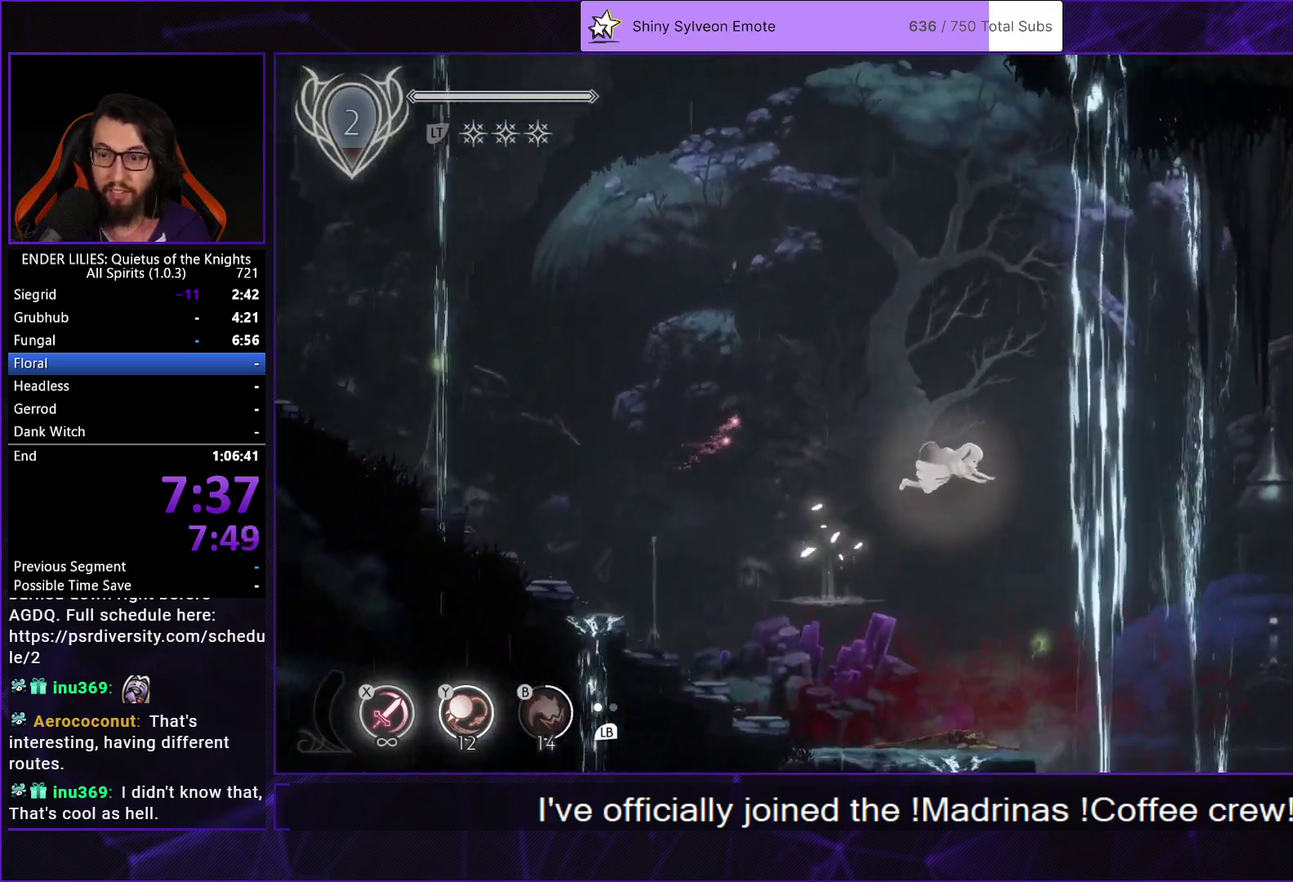
{"buttons": ["DPAD_RIGHT"], "left_stick": "center", "right_stick": "center", "events": [[33, "R1", "up"], [50, "A", "up"]]}
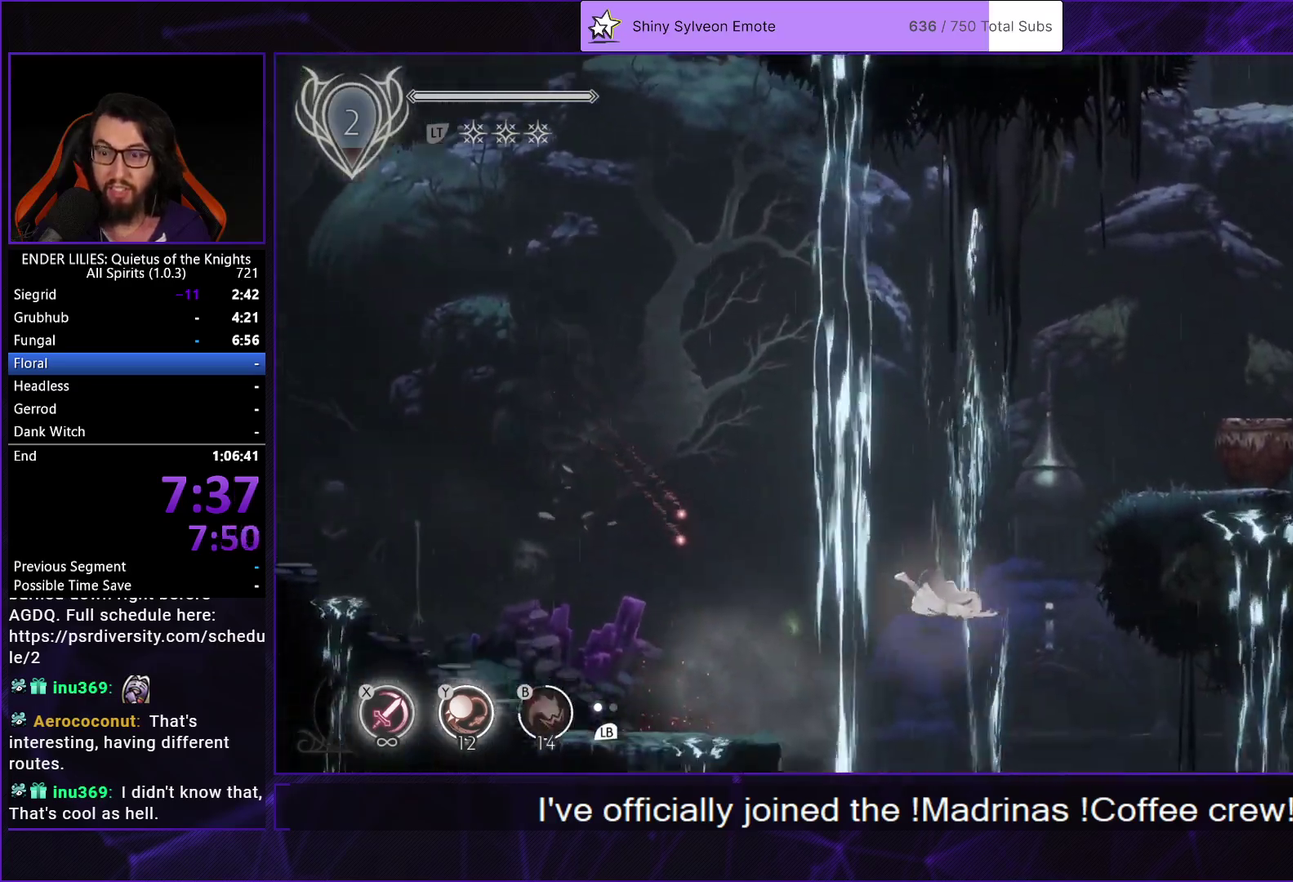
{"buttons": ["A", "R1", "DPAD_RIGHT"], "left_stick": "center", "right_stick": "center", "events": [[67, "Y", "down"], [183, "Y", "up"], [483, "A", "down"], [500, "R1", "down"]]}
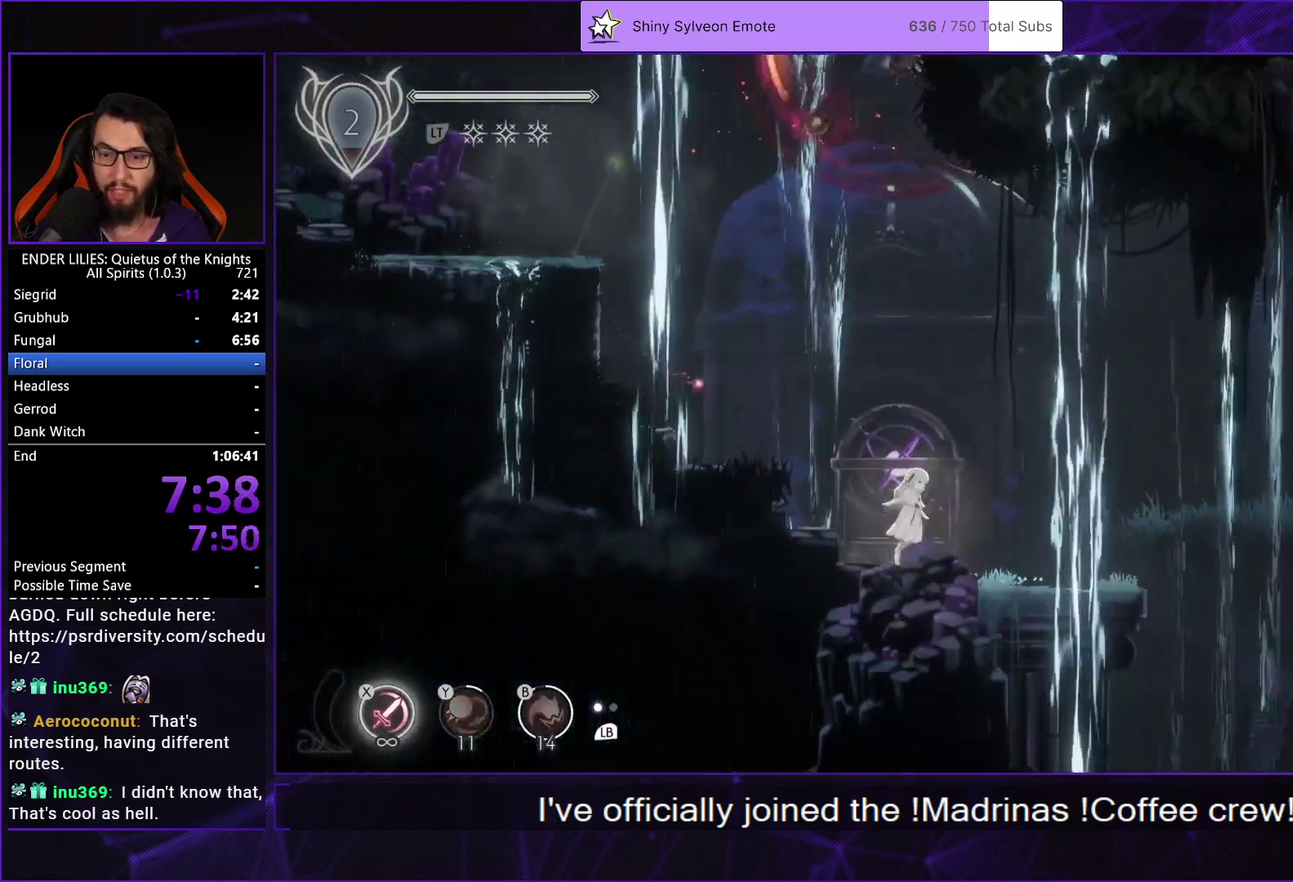
{"buttons": ["DPAD_RIGHT"], "left_stick": "center", "right_stick": "center", "events": [[100, "A", "up"], [117, "R1", "up"]]}
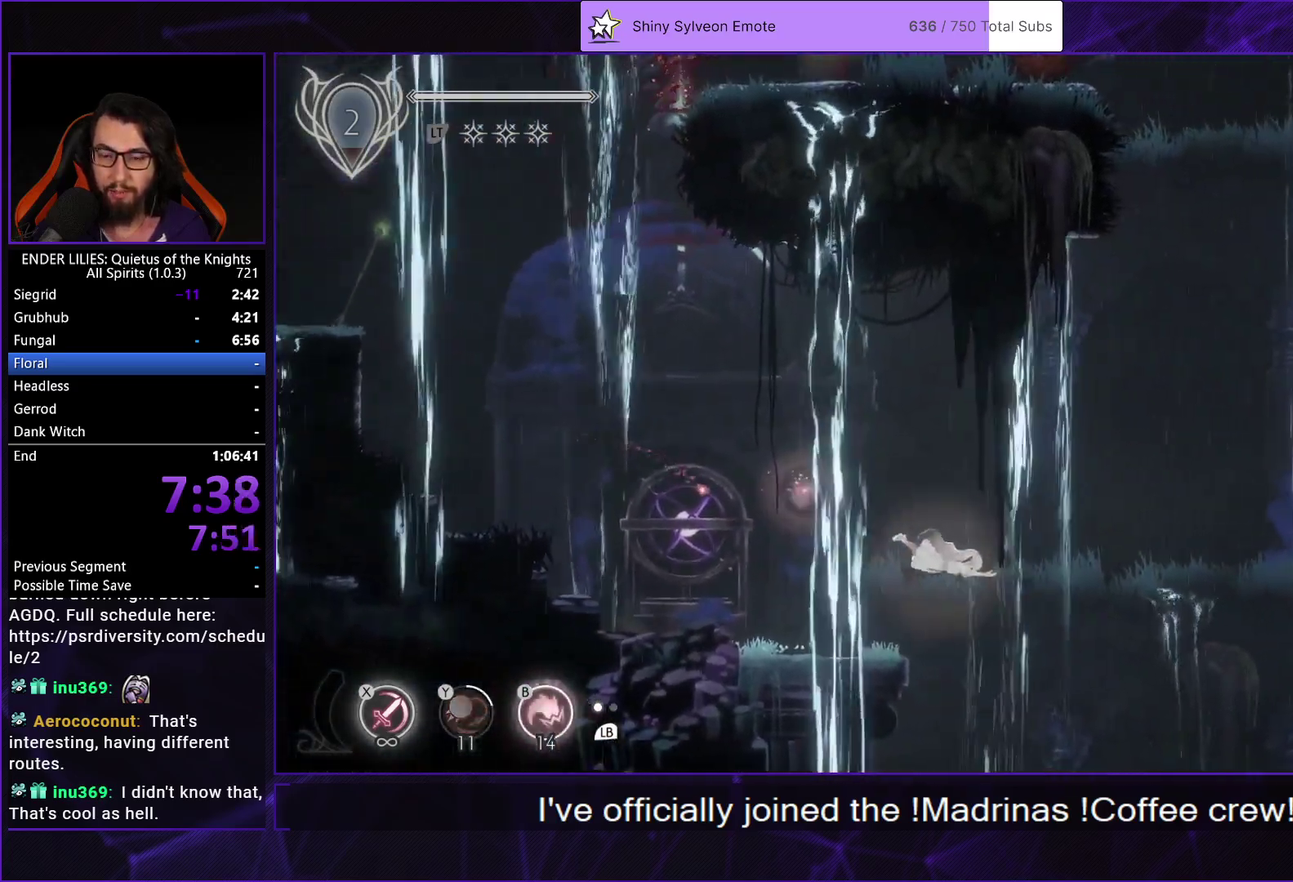
{"buttons": ["DPAD_LEFT"], "left_stick": "center", "right_stick": "center", "events": [[200, "DPAD_RIGHT", "up"], [333, "DPAD_LEFT", "down"]]}